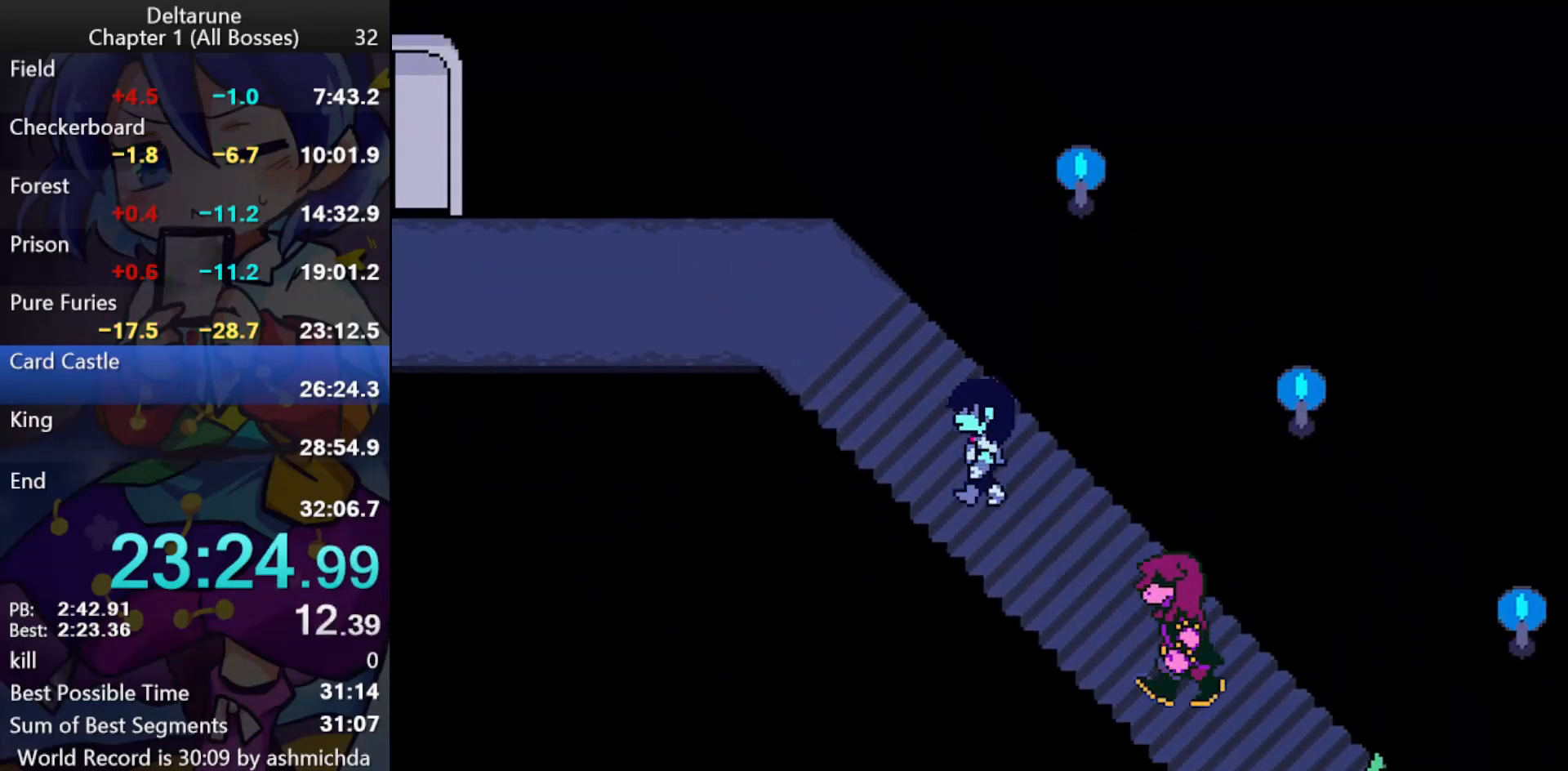
Gameplay with keyboard; each line is a JSON object with the keys held at the frame after it. "events" lists presses ("down") and releases ("up") of "c", "ctrl_l", "ctrl_r", "down", "left", "return", "right", "shift_l", "shift_r", "up", "x" and "z" between this image and that frame as [ms after this image, input, new state], when the widget could be followed in between. No other keys are recorded. Mouse input is not recorded.
{"keys": ["ctrl_l", "left", "shift_l"], "events": [[400, "up", "up"]]}
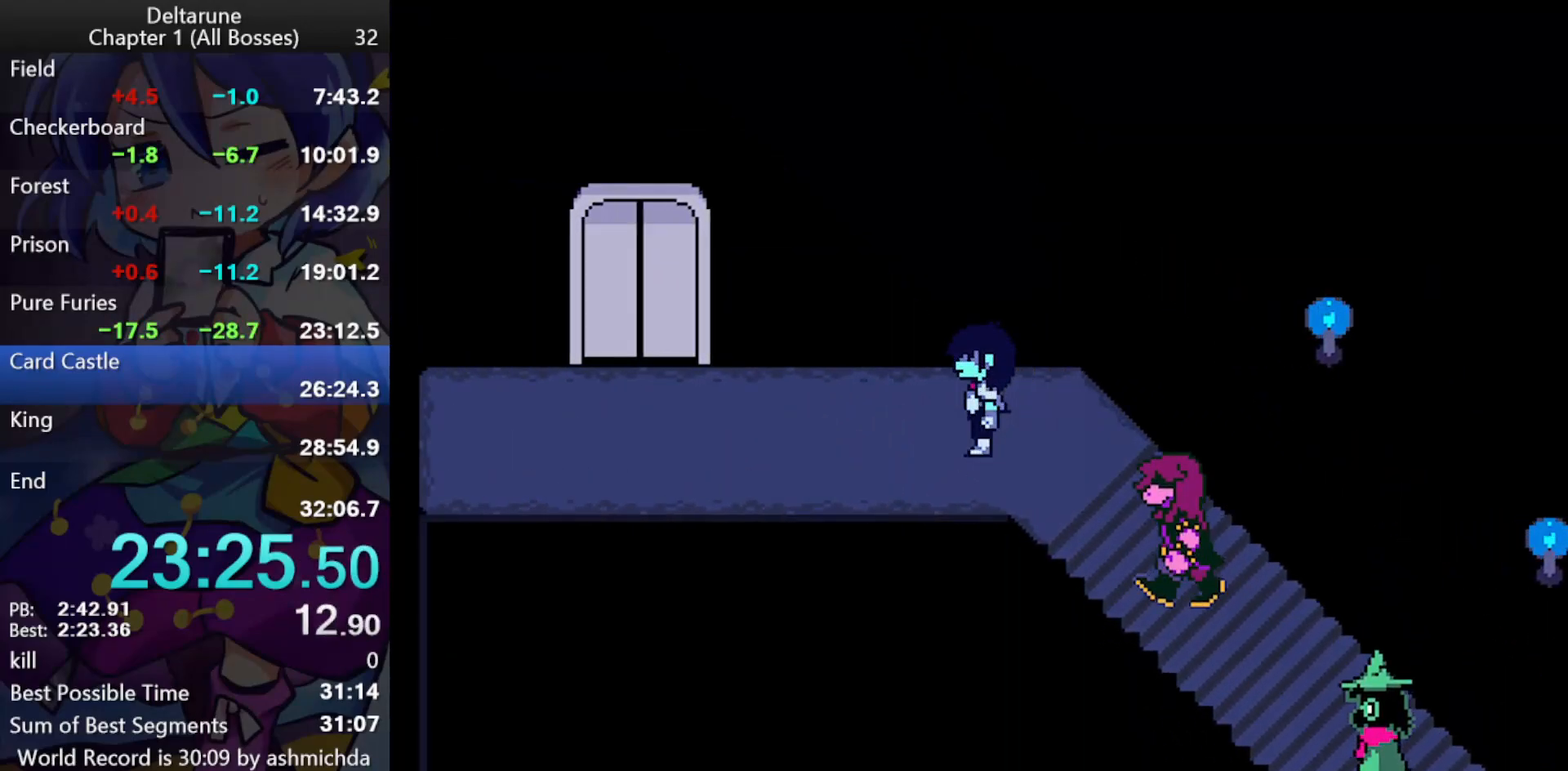
{"keys": ["ctrl_l", "left", "shift_l"], "events": []}
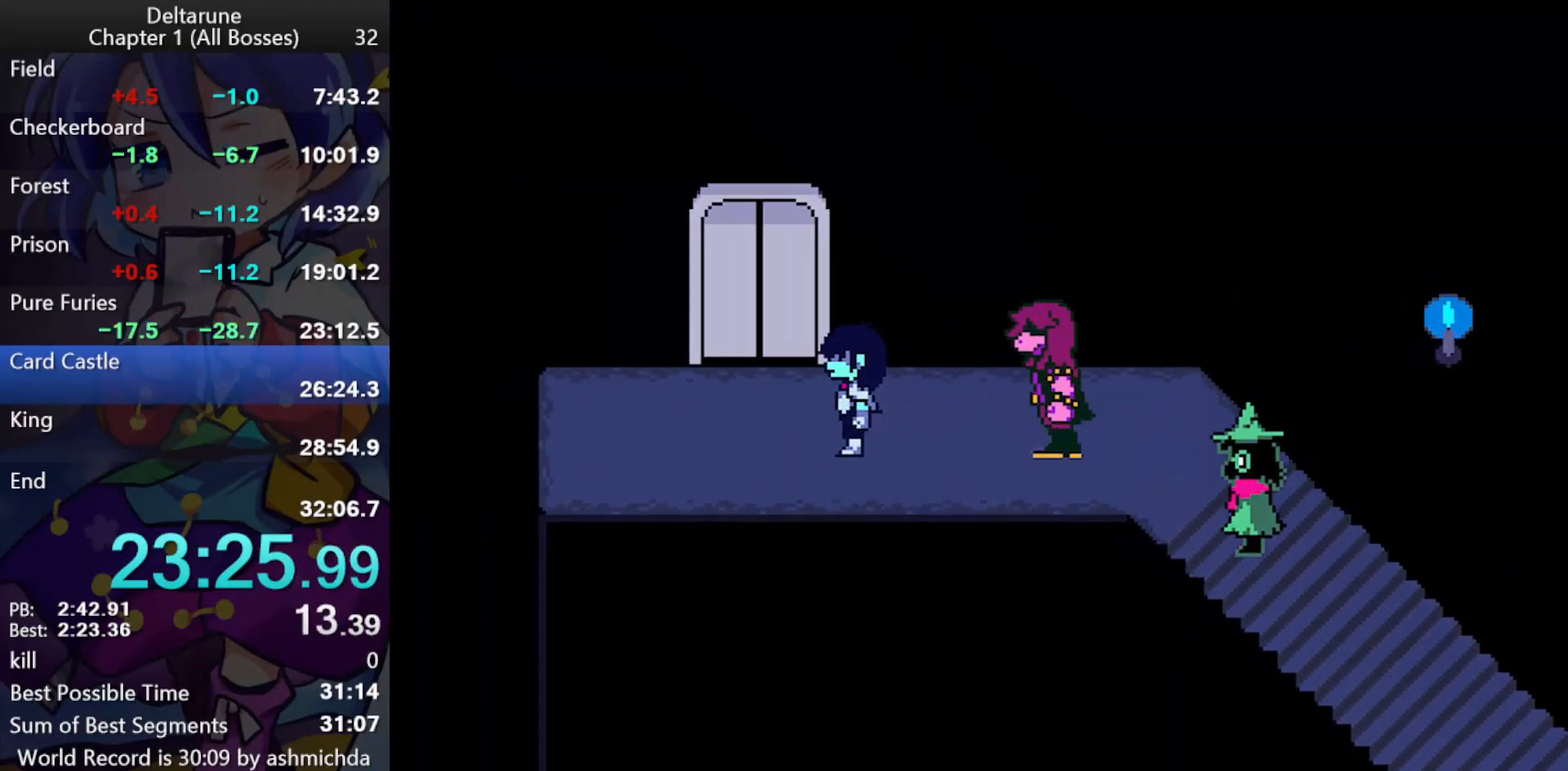
{"keys": ["ctrl_l", "shift_l", "up"], "events": [[117, "up", "down"], [150, "left", "up"]]}
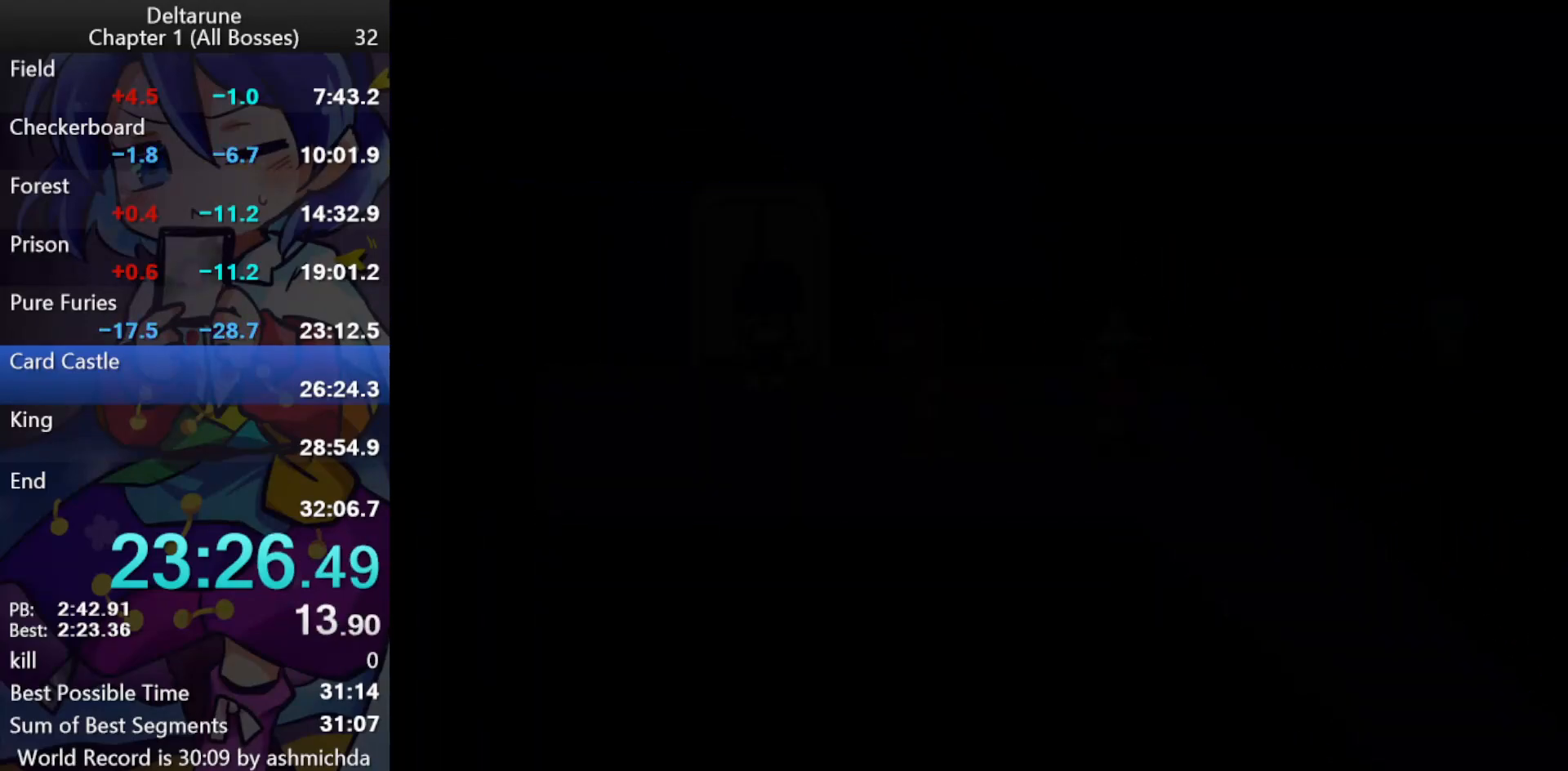
{"keys": ["ctrl_l", "shift_l", "up"], "events": []}
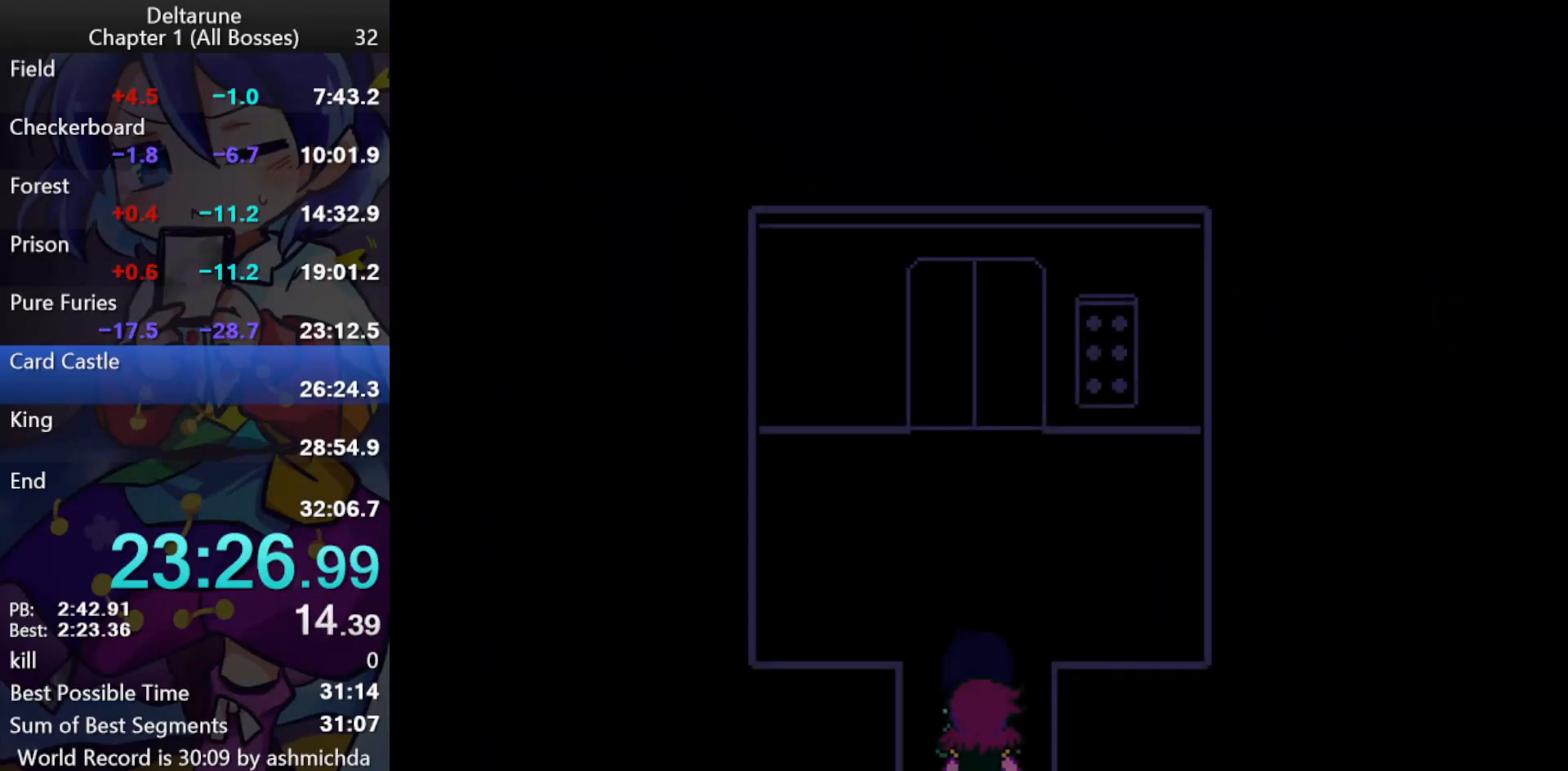
{"keys": ["ctrl_l", "right", "shift_l", "up"], "events": [[333, "right", "down"]]}
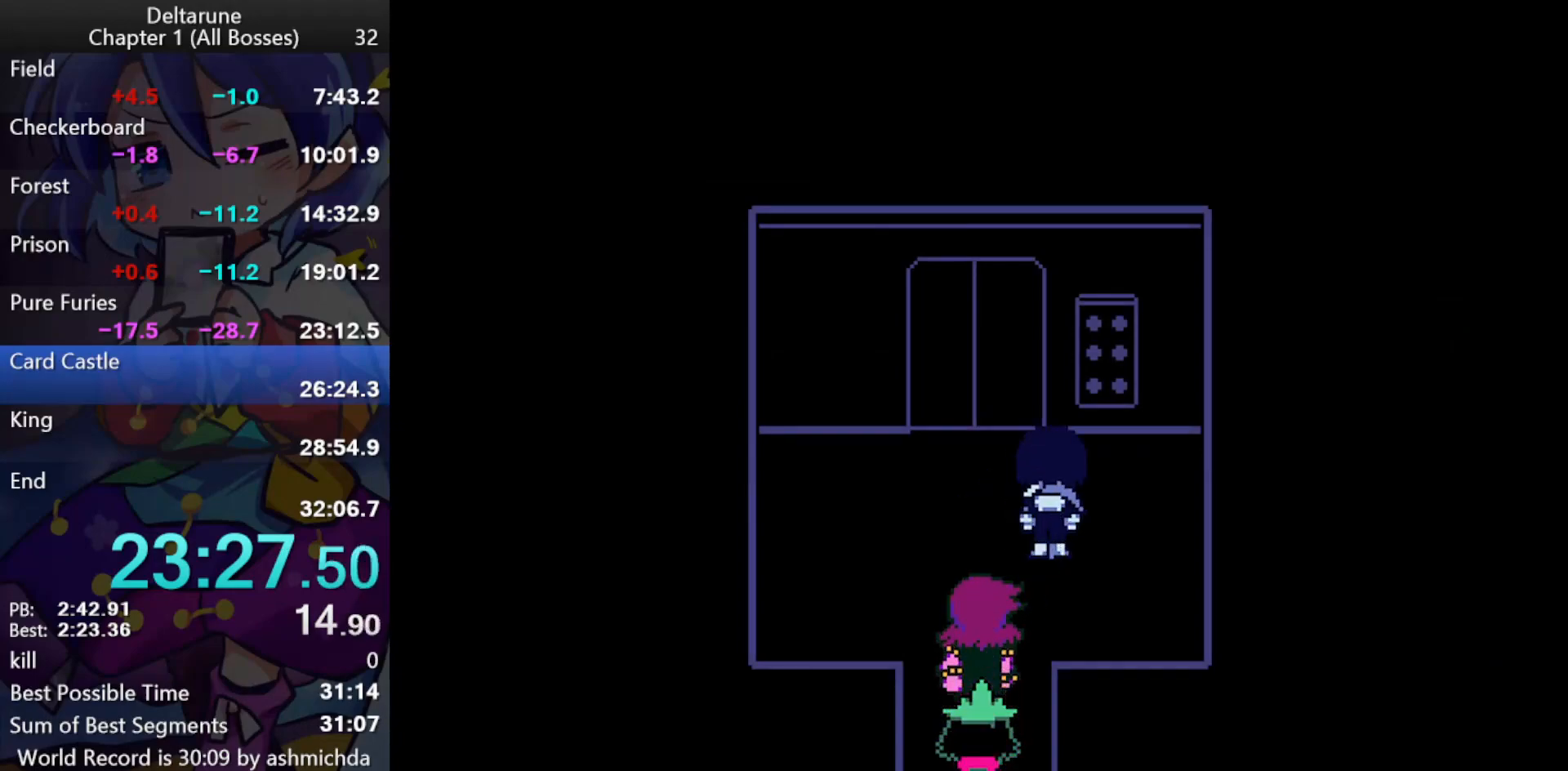
{"keys": ["ctrl_l", "right", "shift_l"], "events": [[117, "right", "up"], [117, "z", "down"], [150, "z", "up"], [200, "z", "down"], [250, "right", "down"], [250, "z", "up"], [300, "up", "up"], [300, "z", "down"], [350, "z", "up"], [400, "z", "down"], [483, "z", "up"]]}
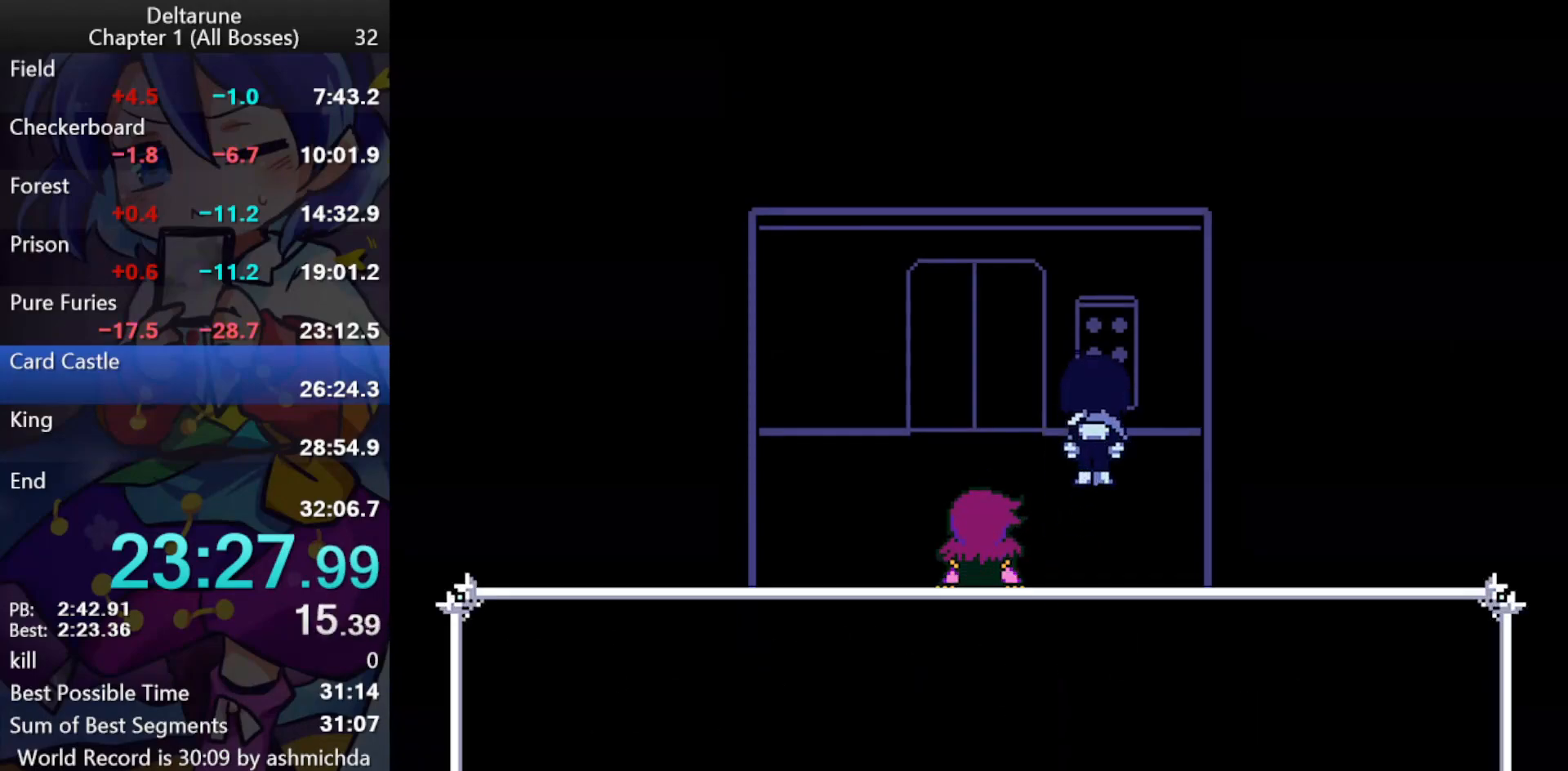
{"keys": ["ctrl_l", "down", "left", "shift_l"], "events": [[33, "z", "down"], [83, "z", "up"], [133, "right", "up"], [133, "z", "down"], [217, "down", "down"], [217, "left", "down"], [217, "z", "up"]]}
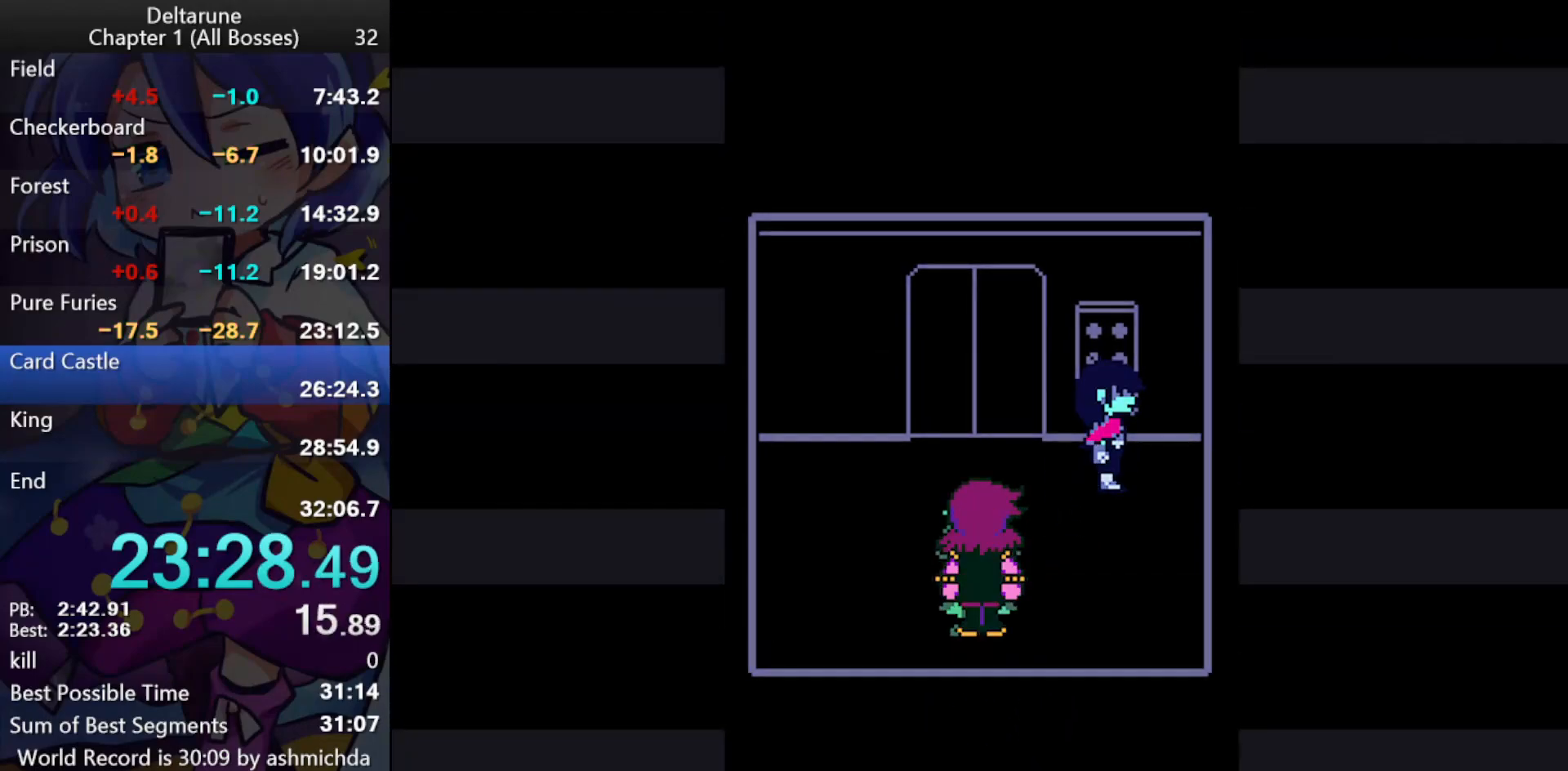
{"keys": ["ctrl_l", "down", "left", "shift_l"], "events": []}
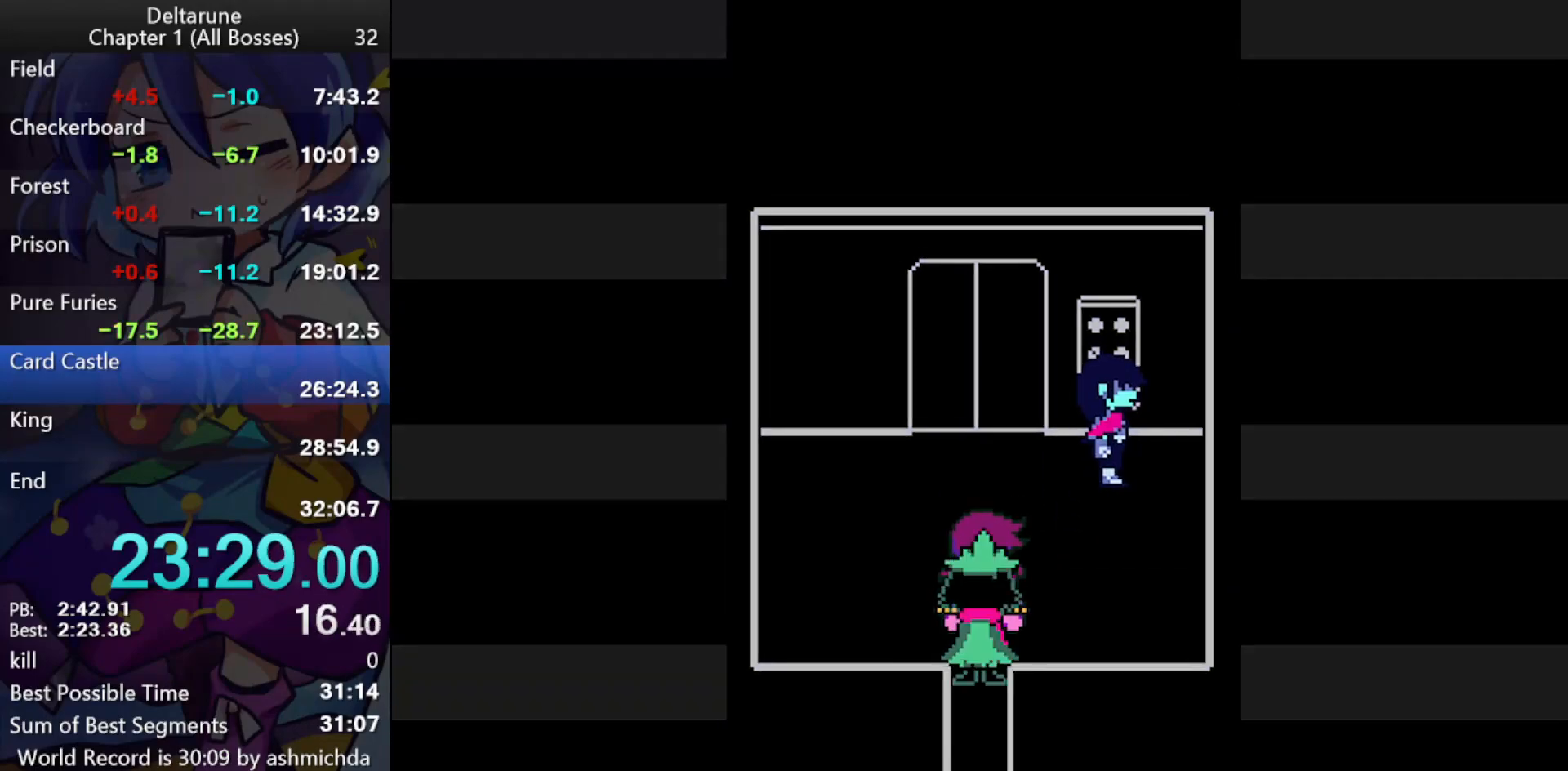
{"keys": ["ctrl_l", "down", "left", "shift_l"], "events": []}
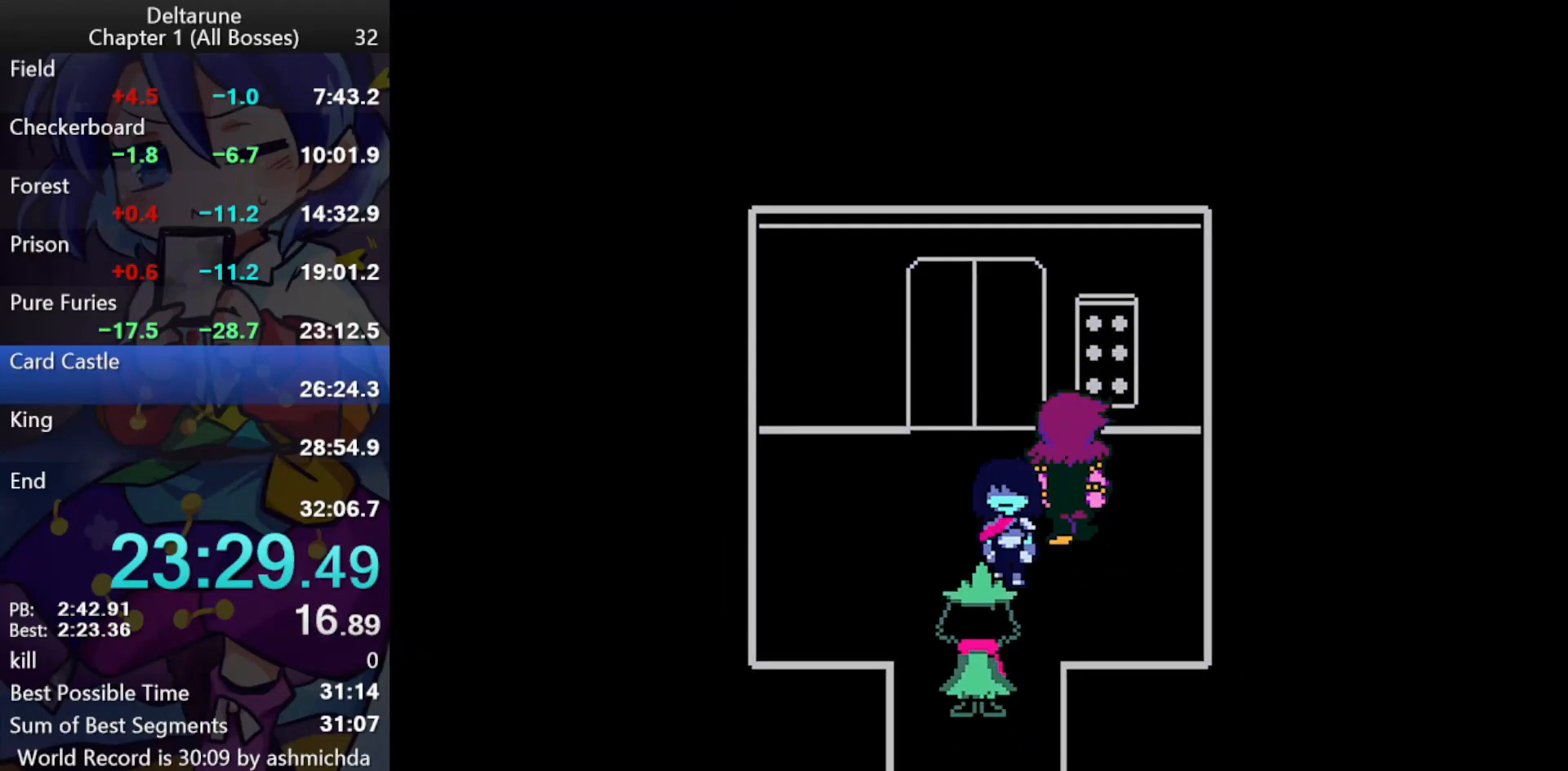
{"keys": ["ctrl_l", "down", "shift_l"], "events": [[133, "left", "up"]]}
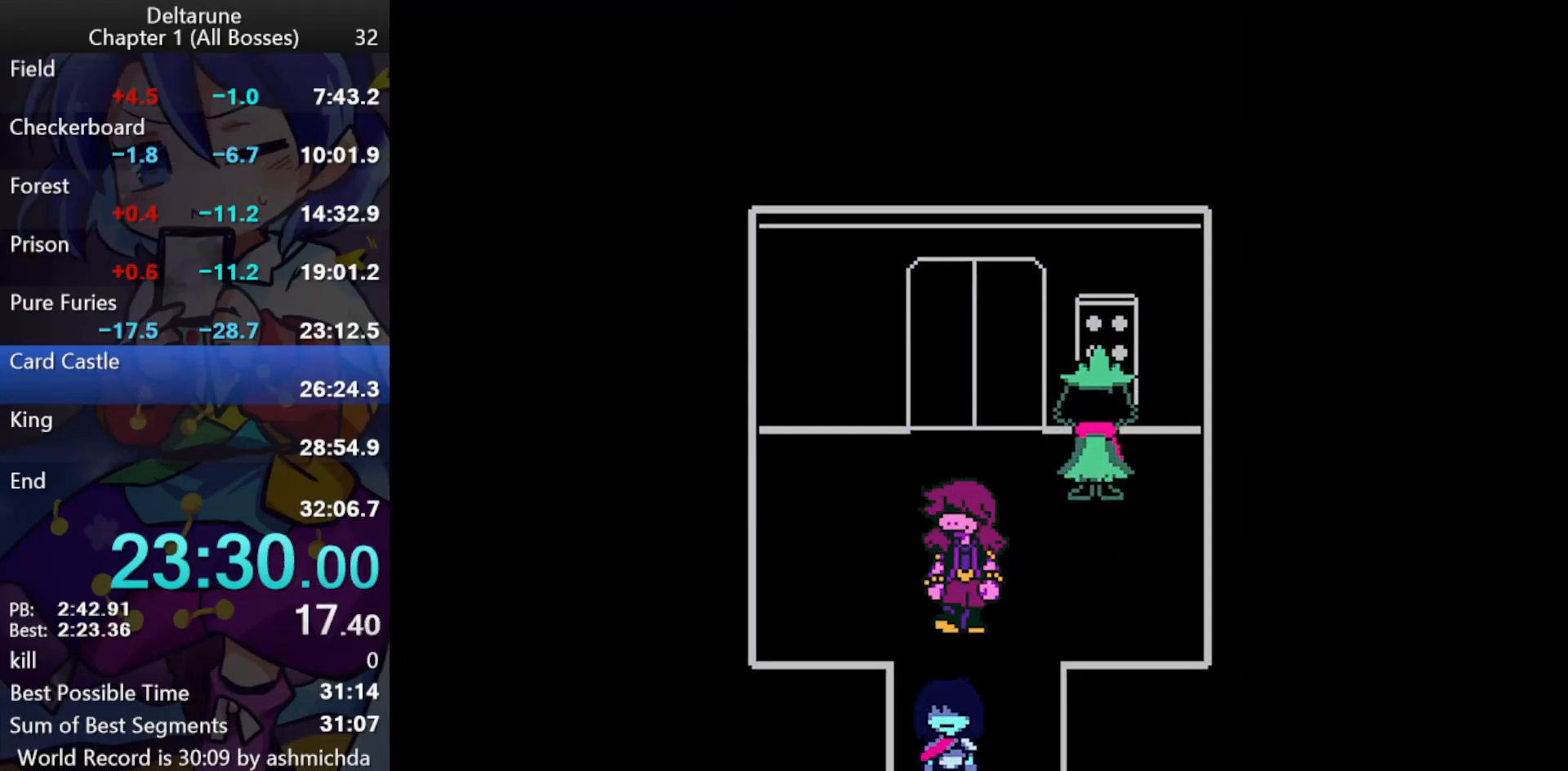
{"keys": ["ctrl_l", "left", "shift_l"], "events": [[333, "left", "down"], [383, "down", "up"]]}
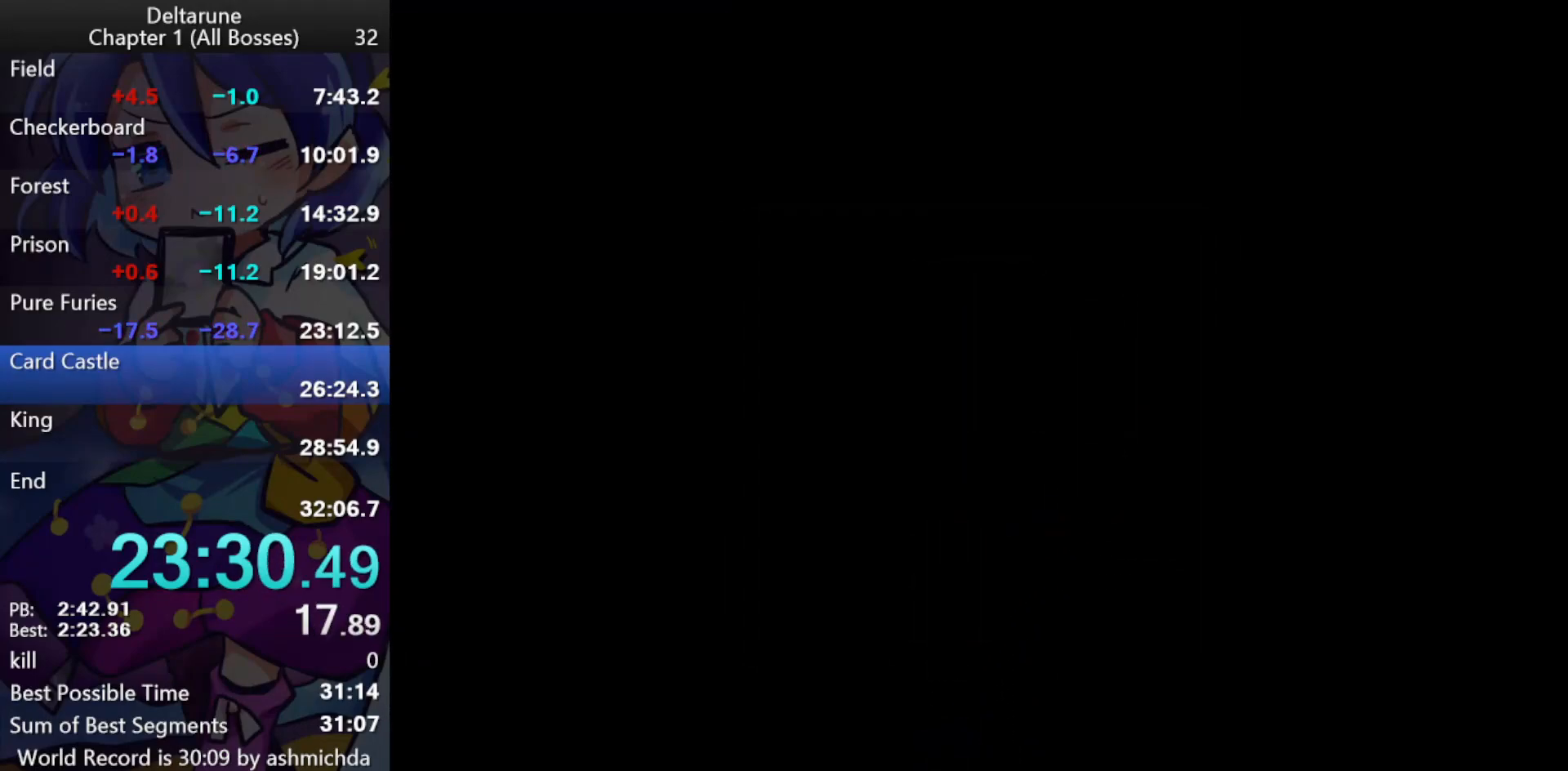
{"keys": ["ctrl_l", "down", "left", "shift_l"], "events": [[483, "down", "down"]]}
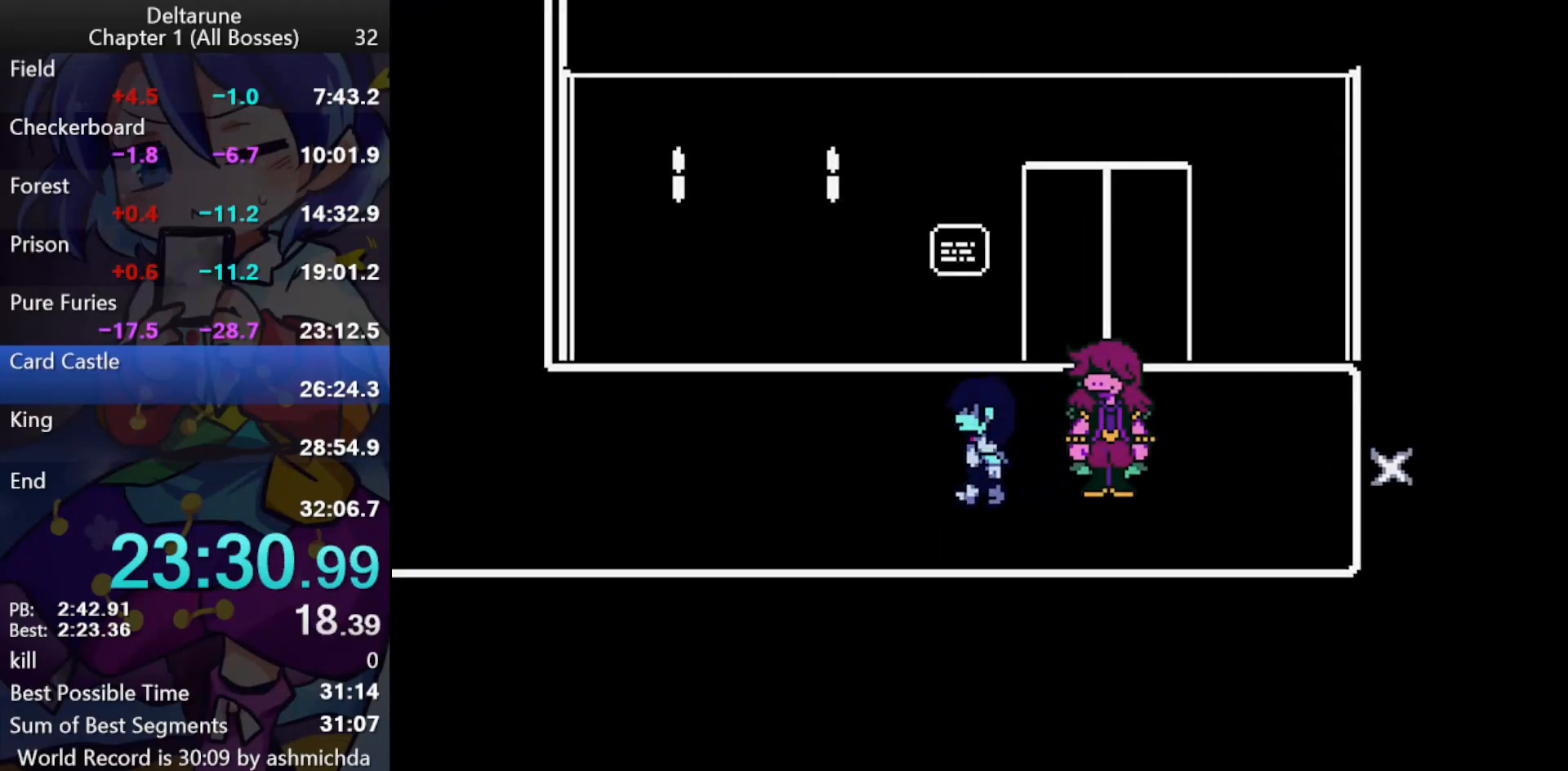
{"keys": ["ctrl_l", "left", "shift_l"], "events": [[83, "down", "up"]]}
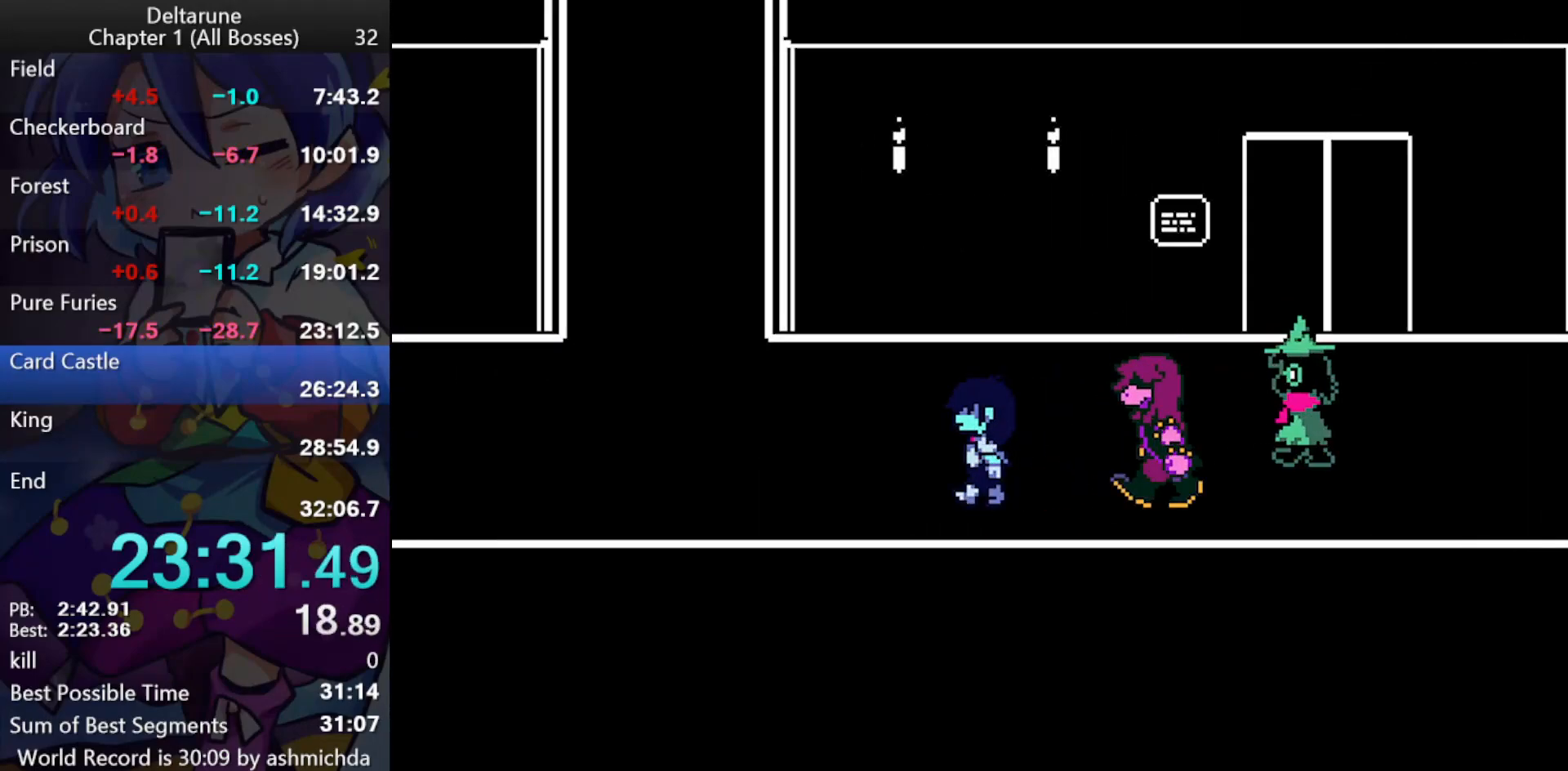
{"keys": ["ctrl_l", "left", "shift_l"], "events": []}
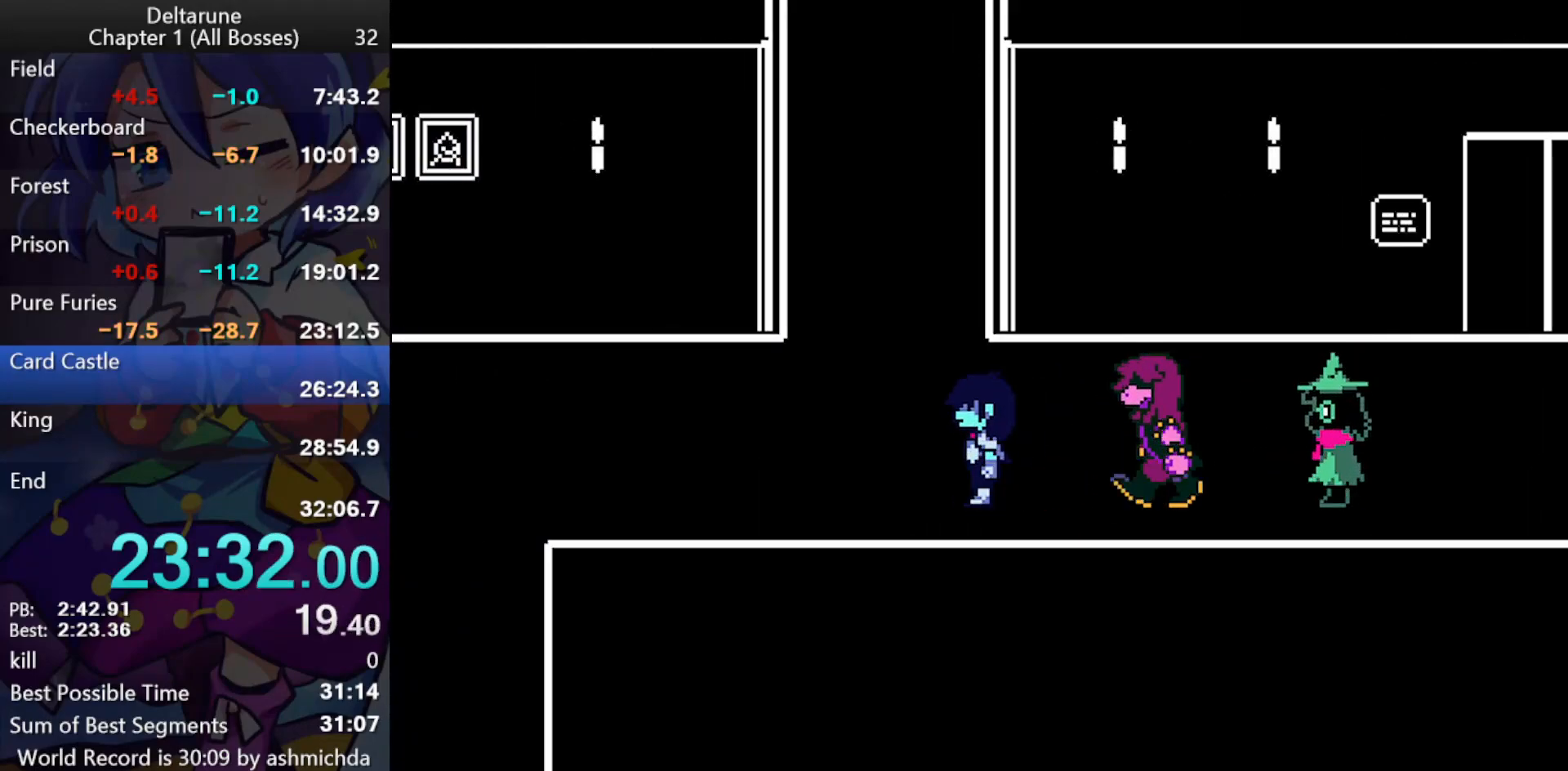
{"keys": ["ctrl_l", "left", "shift_l"], "events": []}
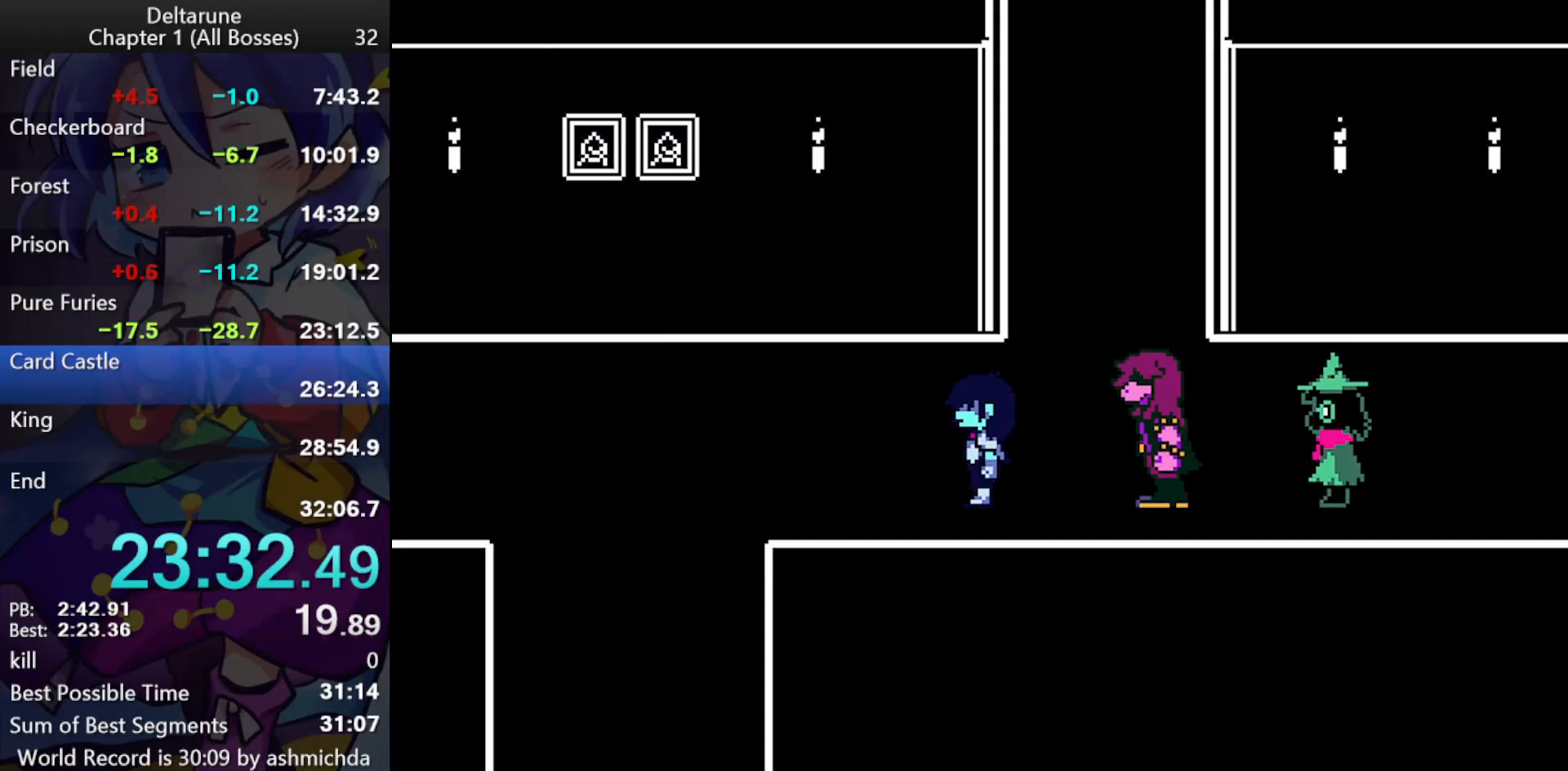
{"keys": ["ctrl_l", "down", "left", "shift_l"], "events": [[500, "down", "down"]]}
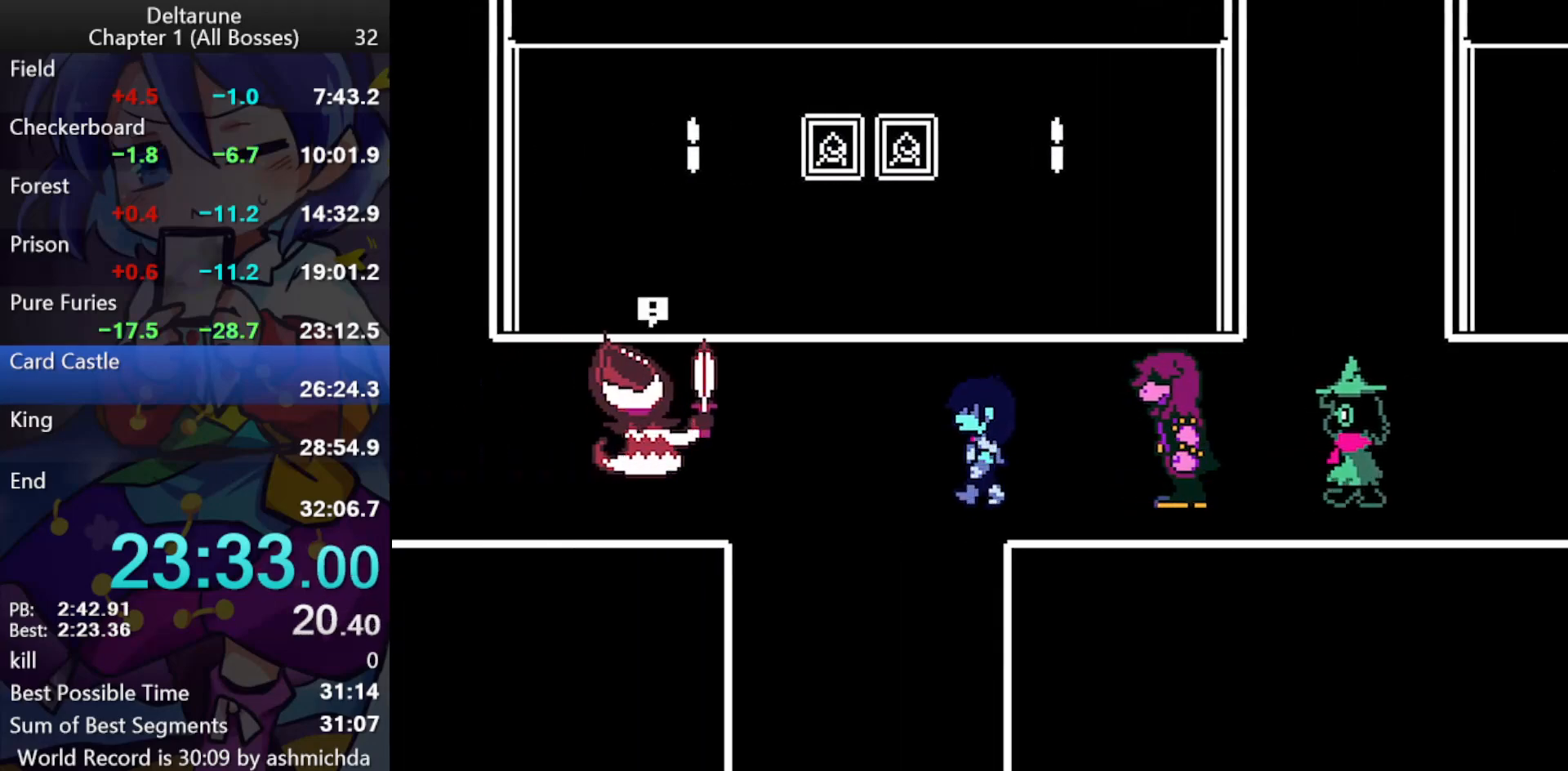
{"keys": ["ctrl_l", "down", "shift_l"], "events": [[50, "left", "up"]]}
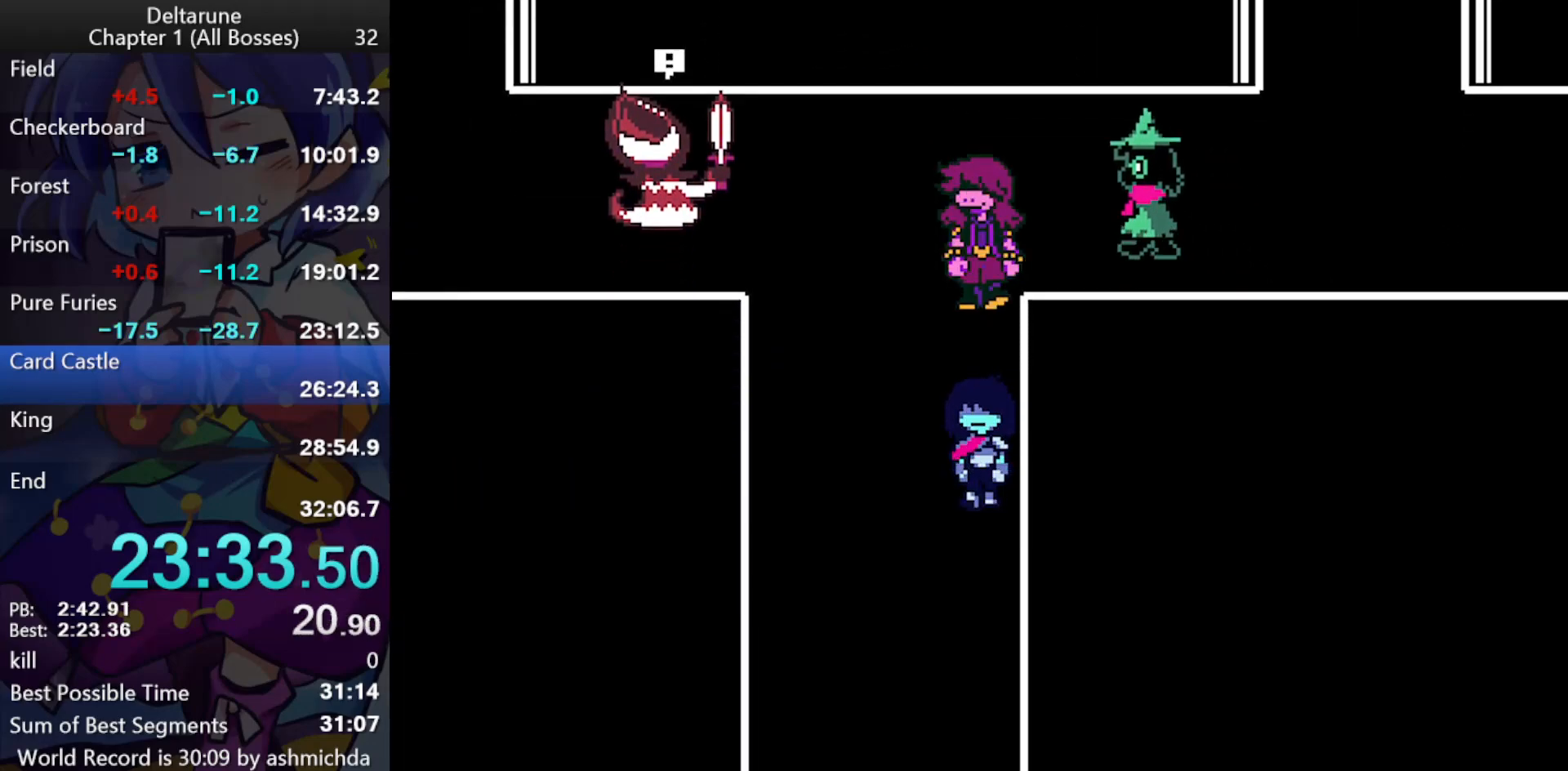
{"keys": ["ctrl_l", "down", "shift_l"], "events": []}
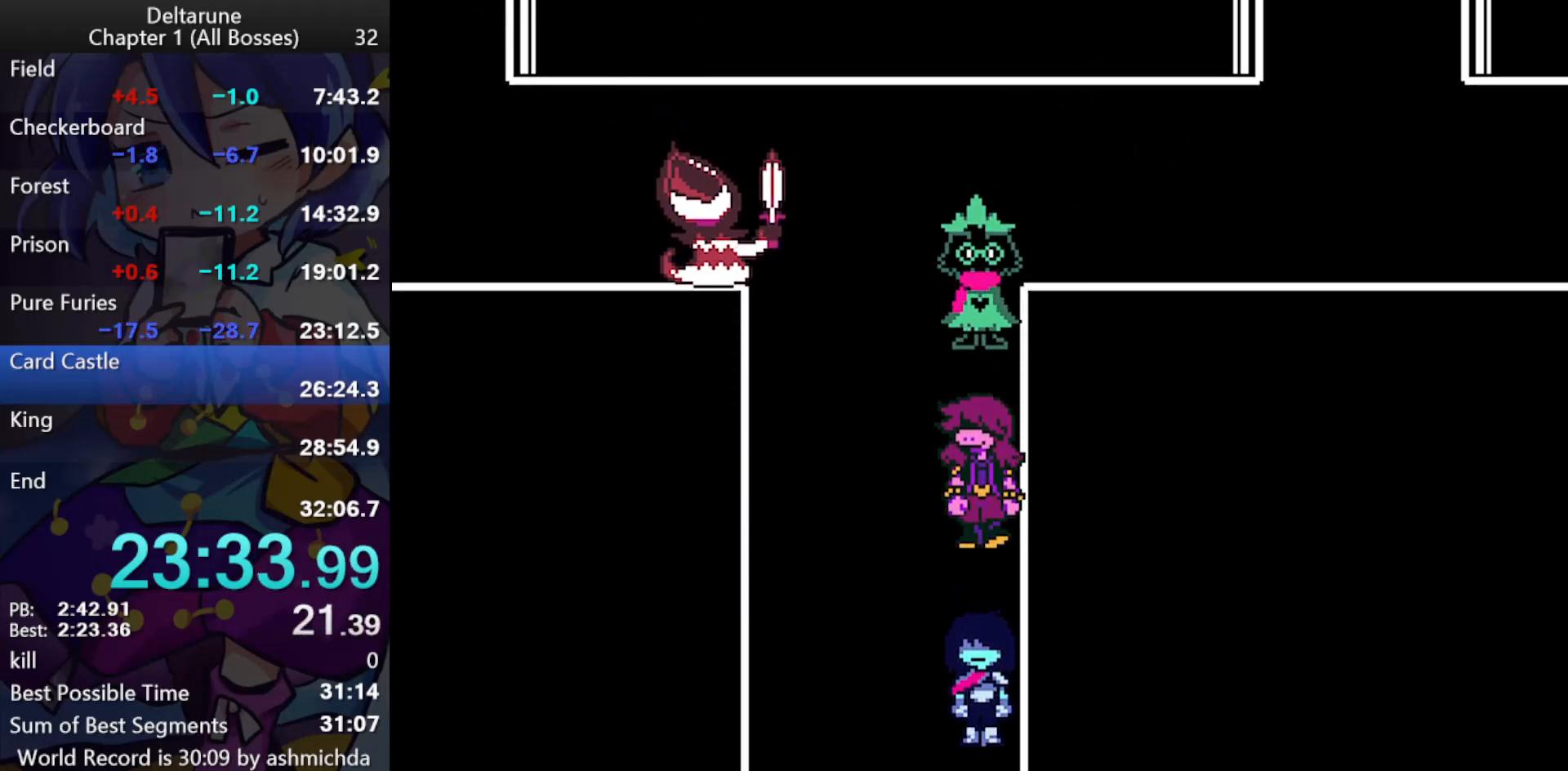
{"keys": ["ctrl_l", "shift_l"], "events": [[450, "down", "up"]]}
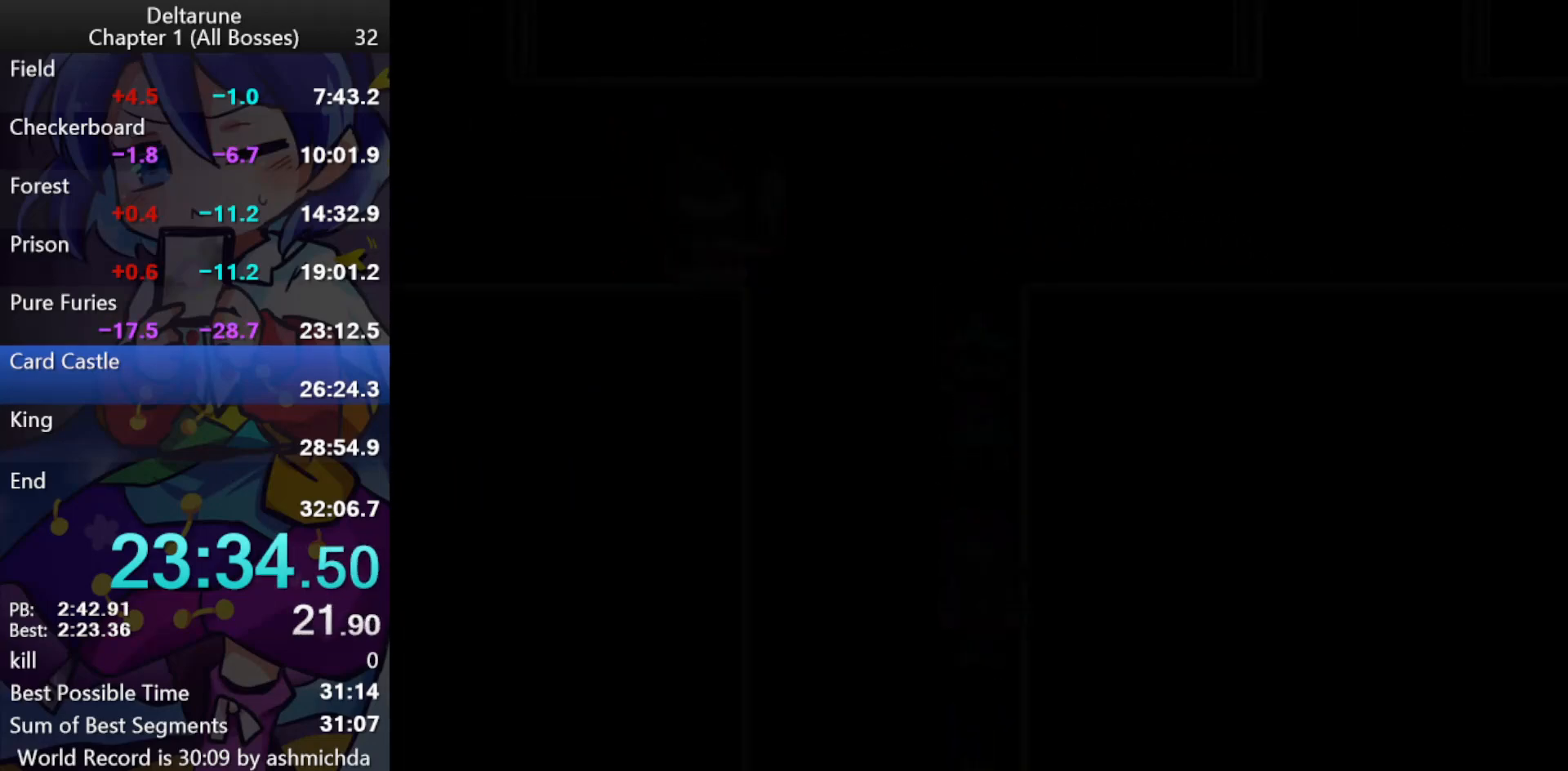
{"keys": ["ctrl_l", "z"], "events": [[50, "shift_l", "up"], [233, "c", "down"], [333, "c", "up"], [333, "left", "down"], [417, "left", "up"], [417, "z", "down"]]}
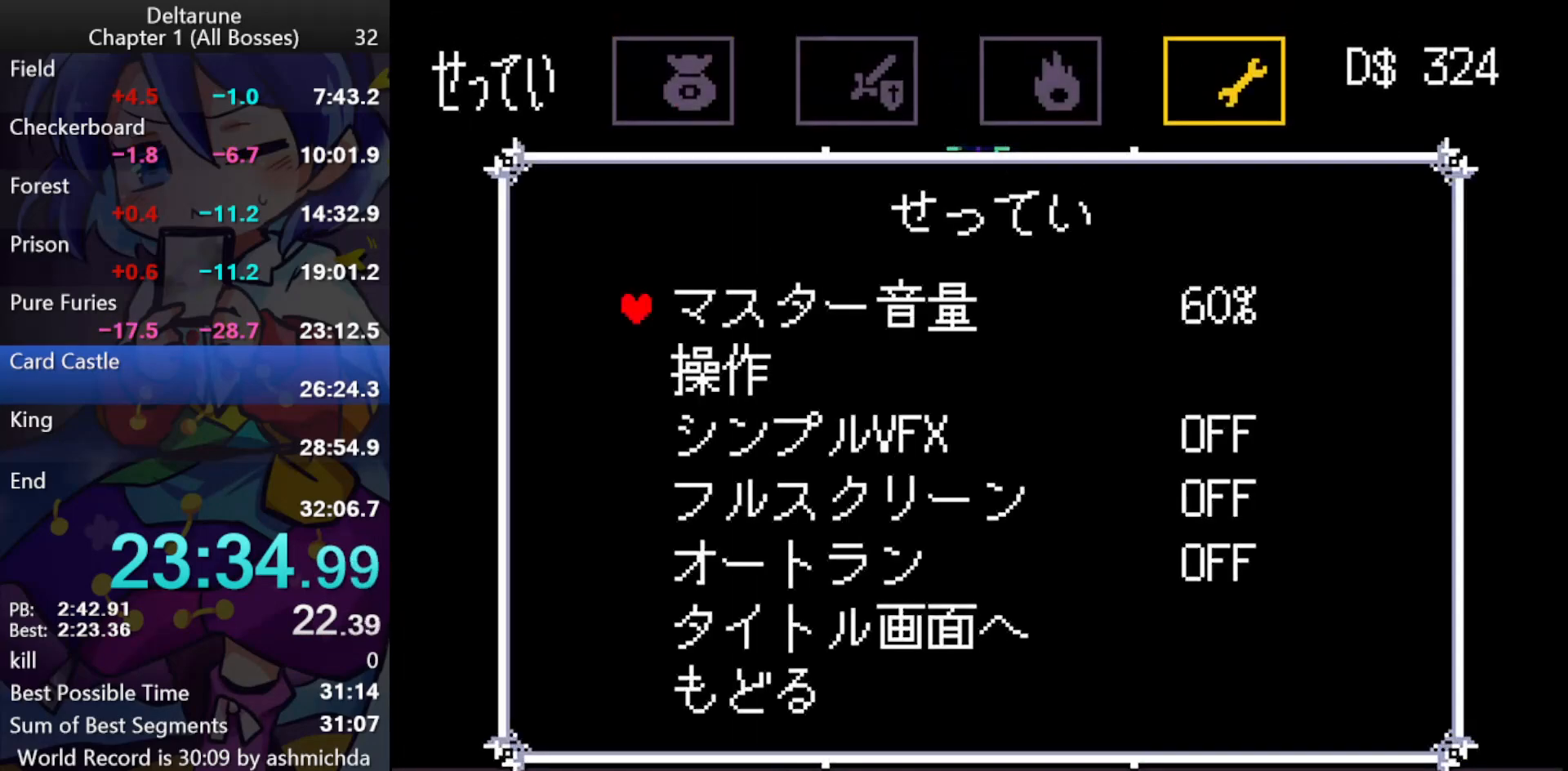
{"keys": ["ctrl_l", "z"], "events": [[67, "down", "down"], [67, "z", "up"], [117, "down", "up"], [167, "down", "down"], [200, "down", "up"], [250, "down", "down"], [400, "down", "up"], [483, "z", "down"]]}
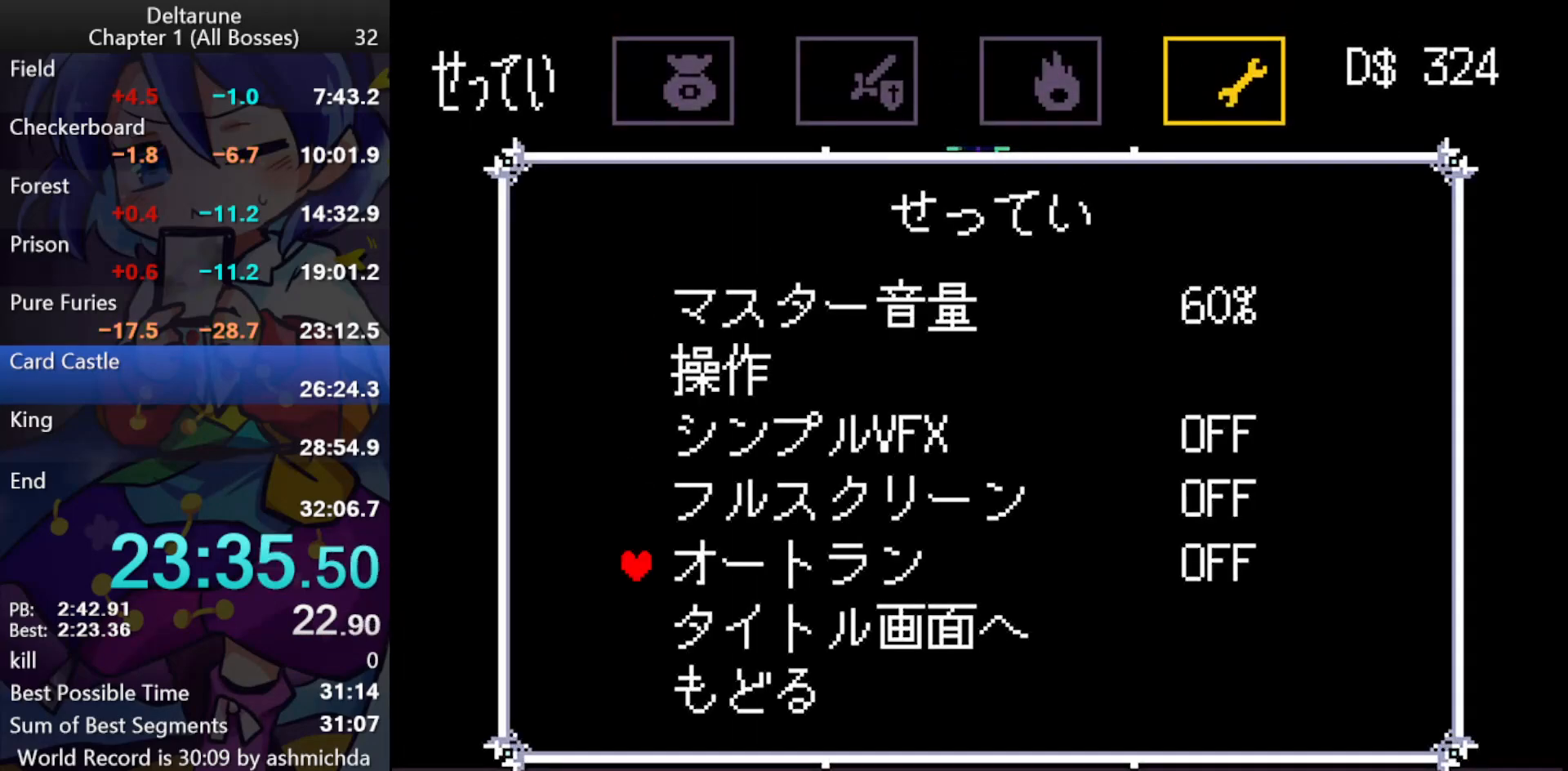
{"keys": ["ctrl_l", "up"], "events": [[83, "z", "up"], [183, "x", "down"], [217, "x", "up"], [267, "x", "down"], [317, "x", "up"], [367, "x", "down"], [450, "x", "up"], [500, "up", "down"]]}
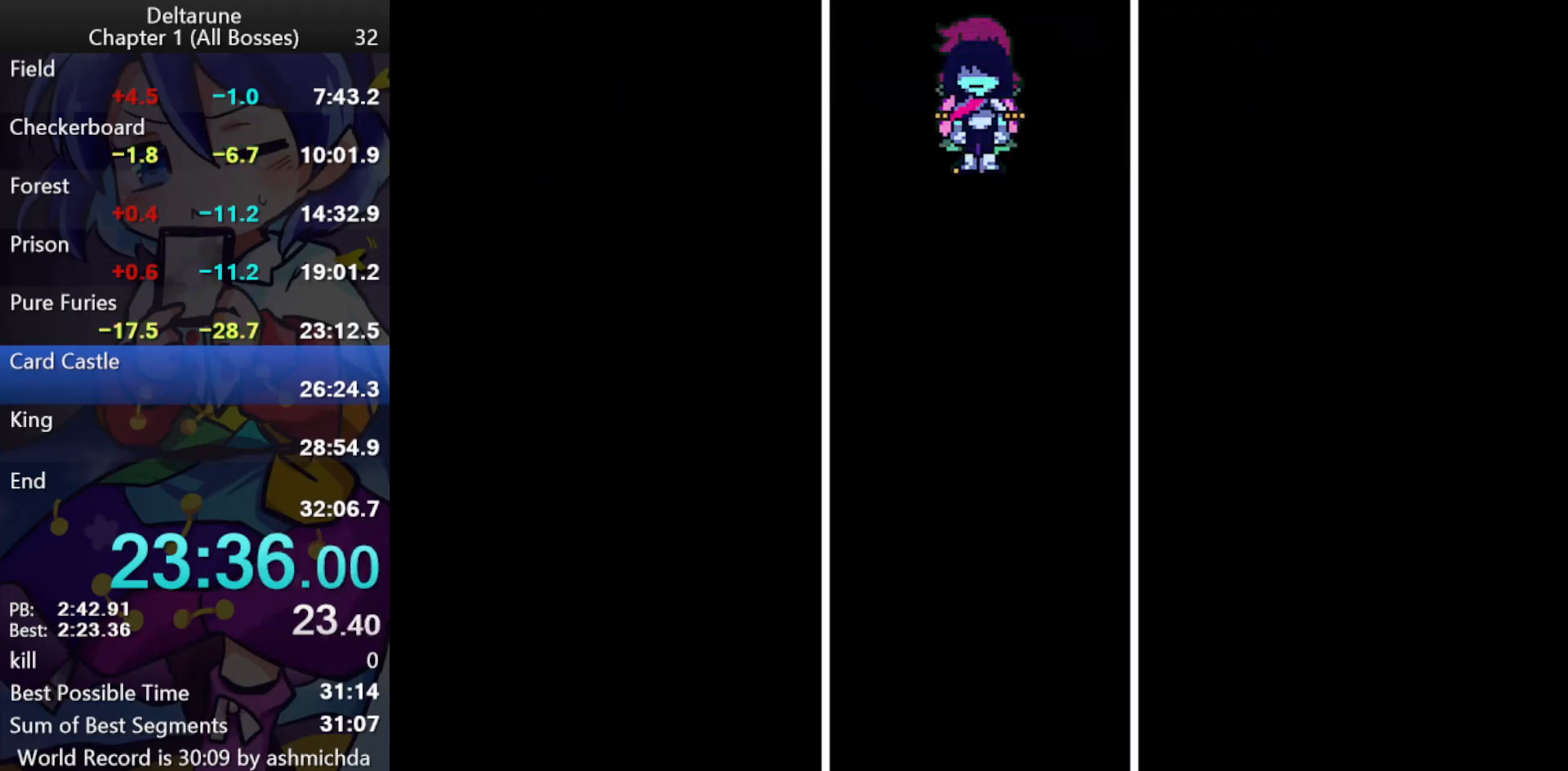
{"keys": ["ctrl_l"], "events": [[50, "left", "down"], [150, "left", "up"], [417, "up", "up"]]}
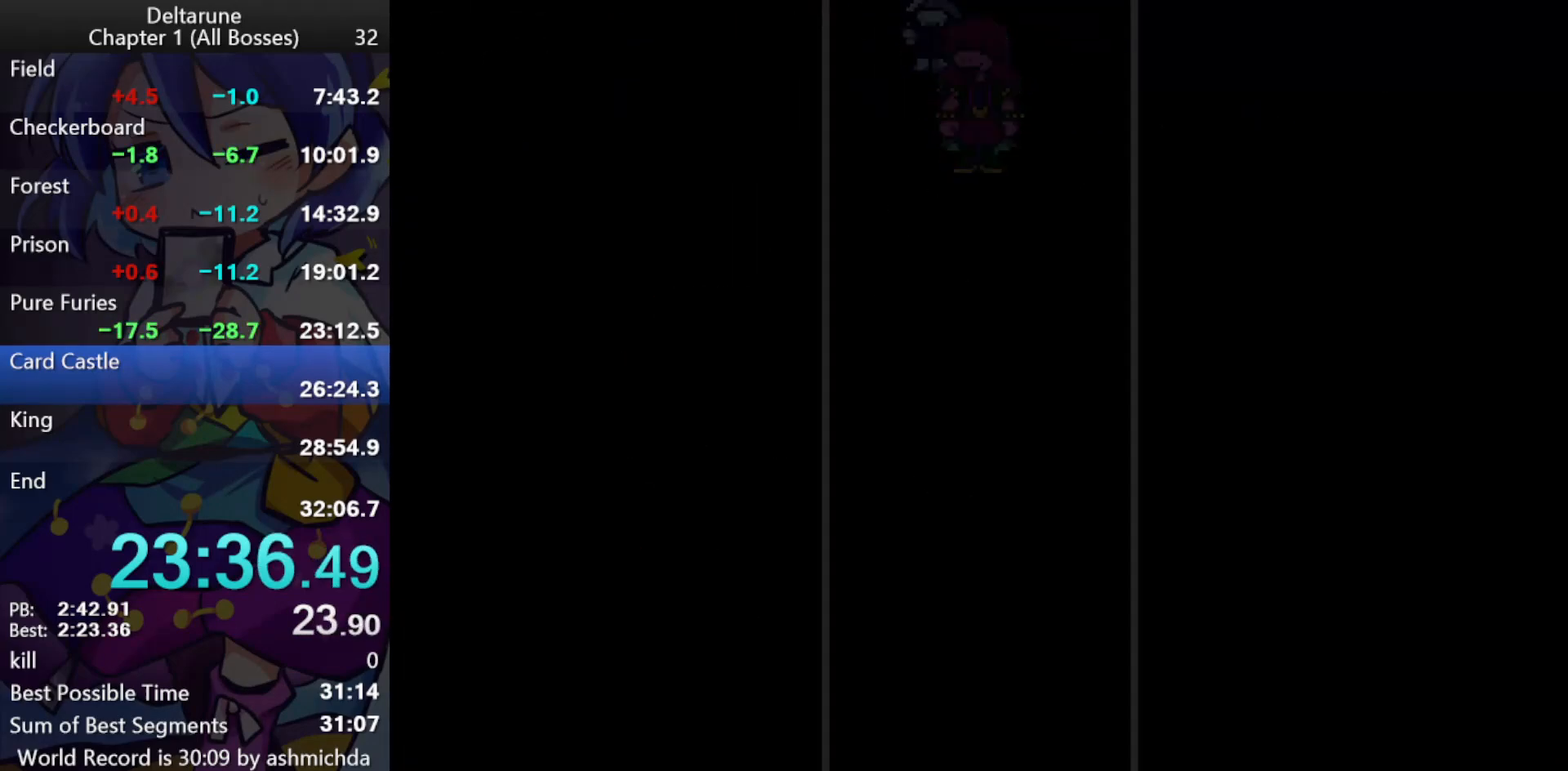
{"keys": ["ctrl_l"], "events": [[17, "left", "down"], [483, "left", "up"]]}
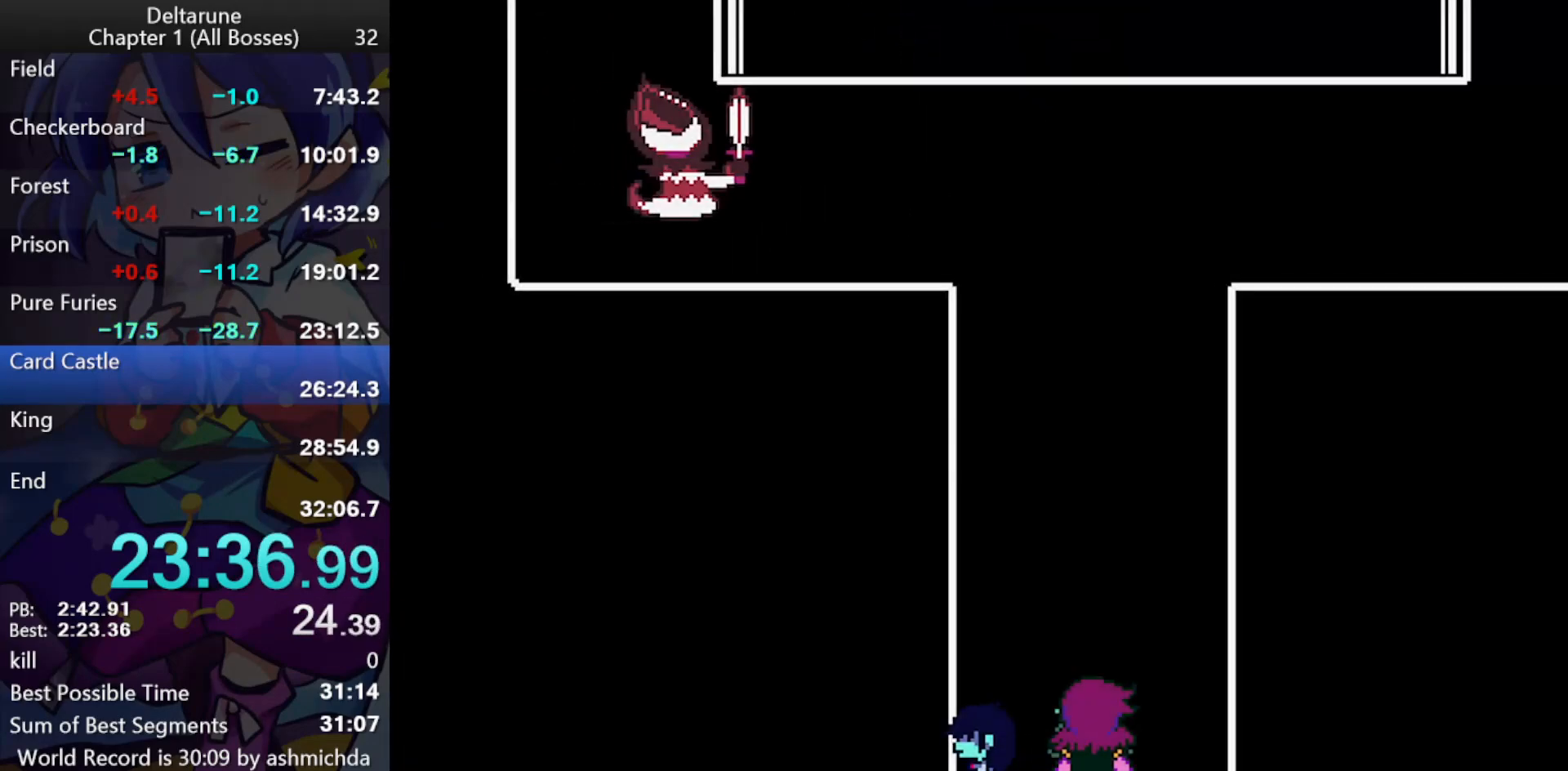
{"keys": ["ctrl_l"], "events": []}
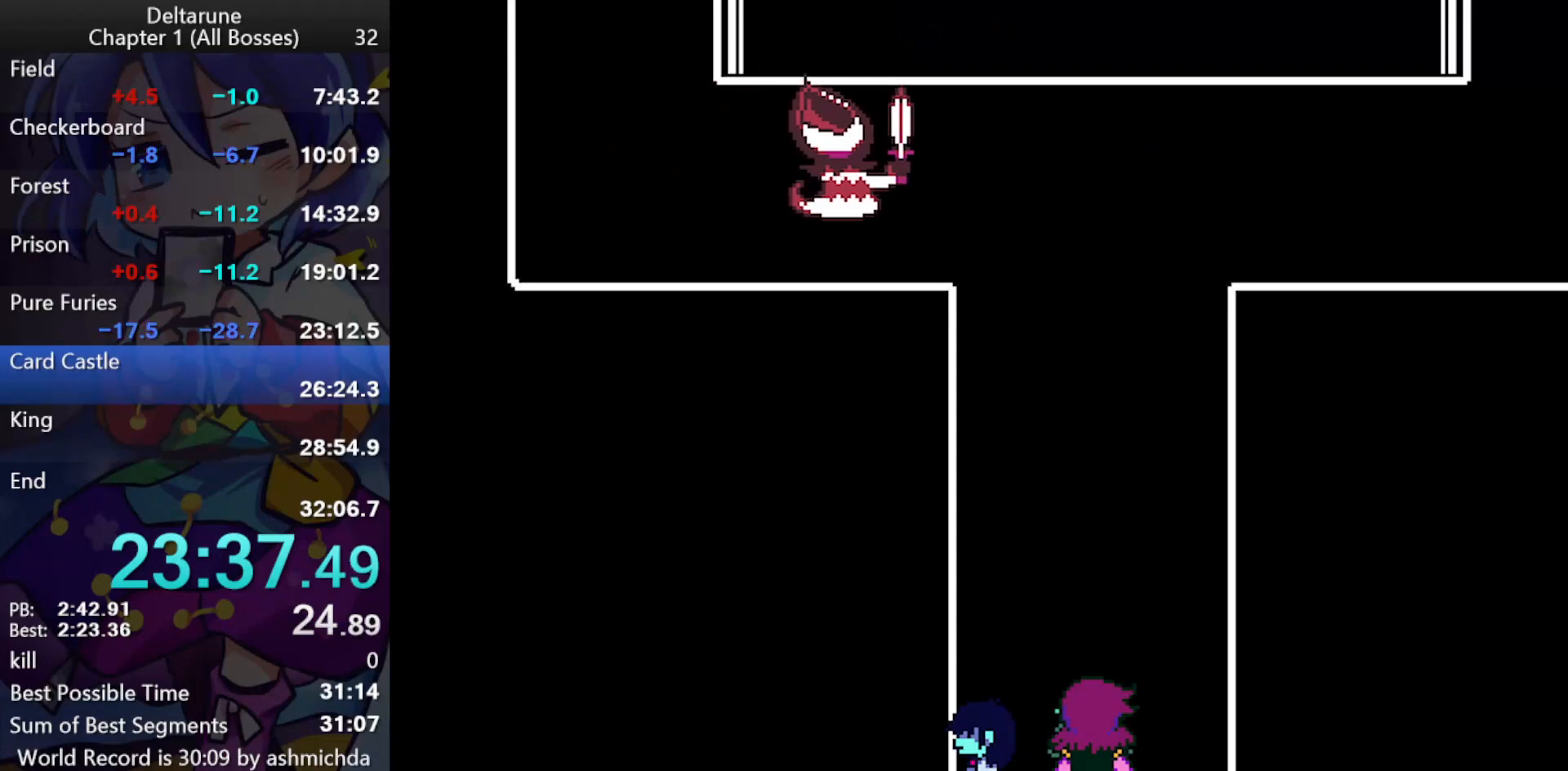
{"keys": ["ctrl_l"], "events": []}
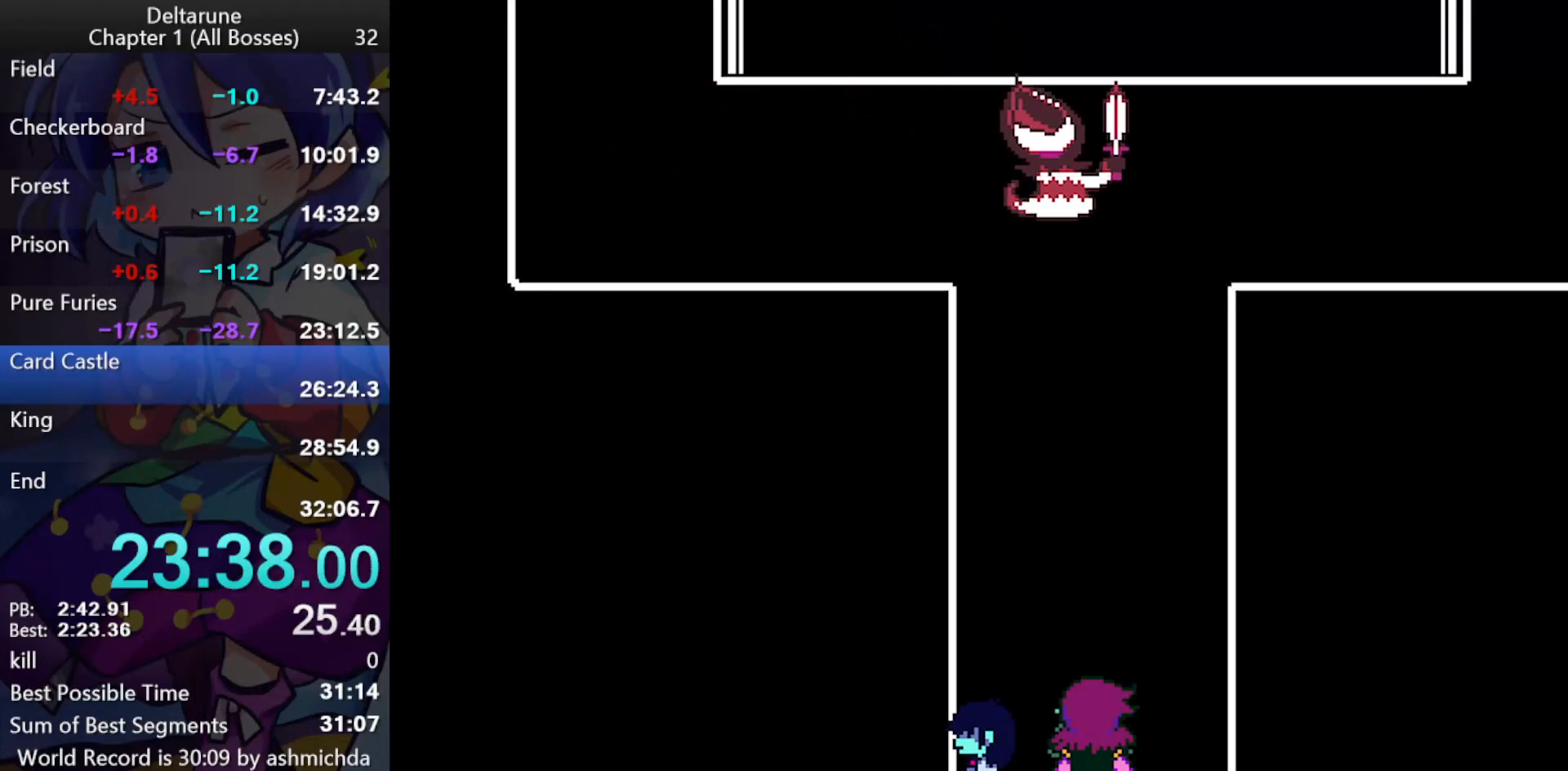
{"keys": ["ctrl_l", "up"], "events": [[67, "up", "down"]]}
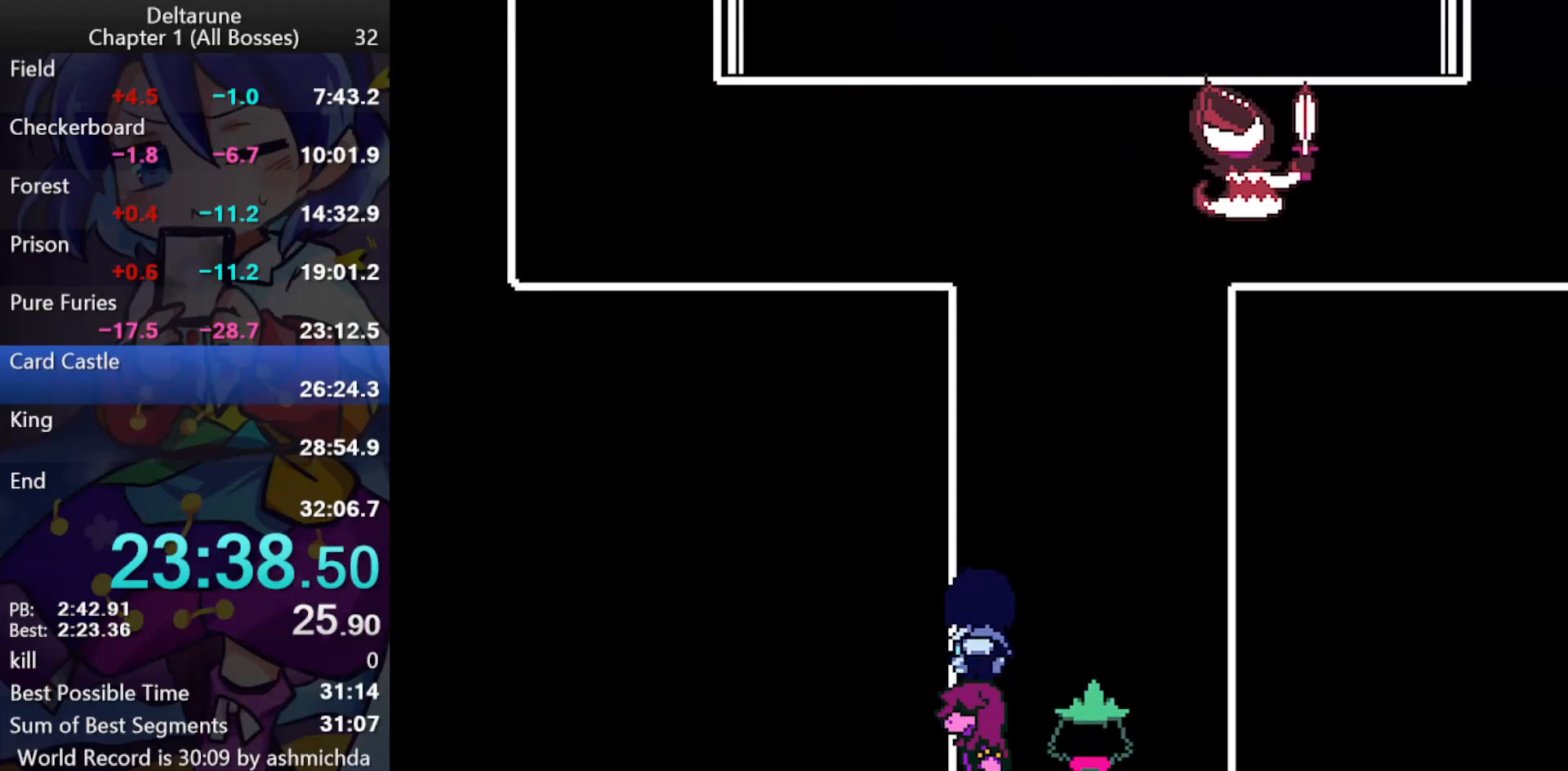
{"keys": ["ctrl_l", "up"], "events": []}
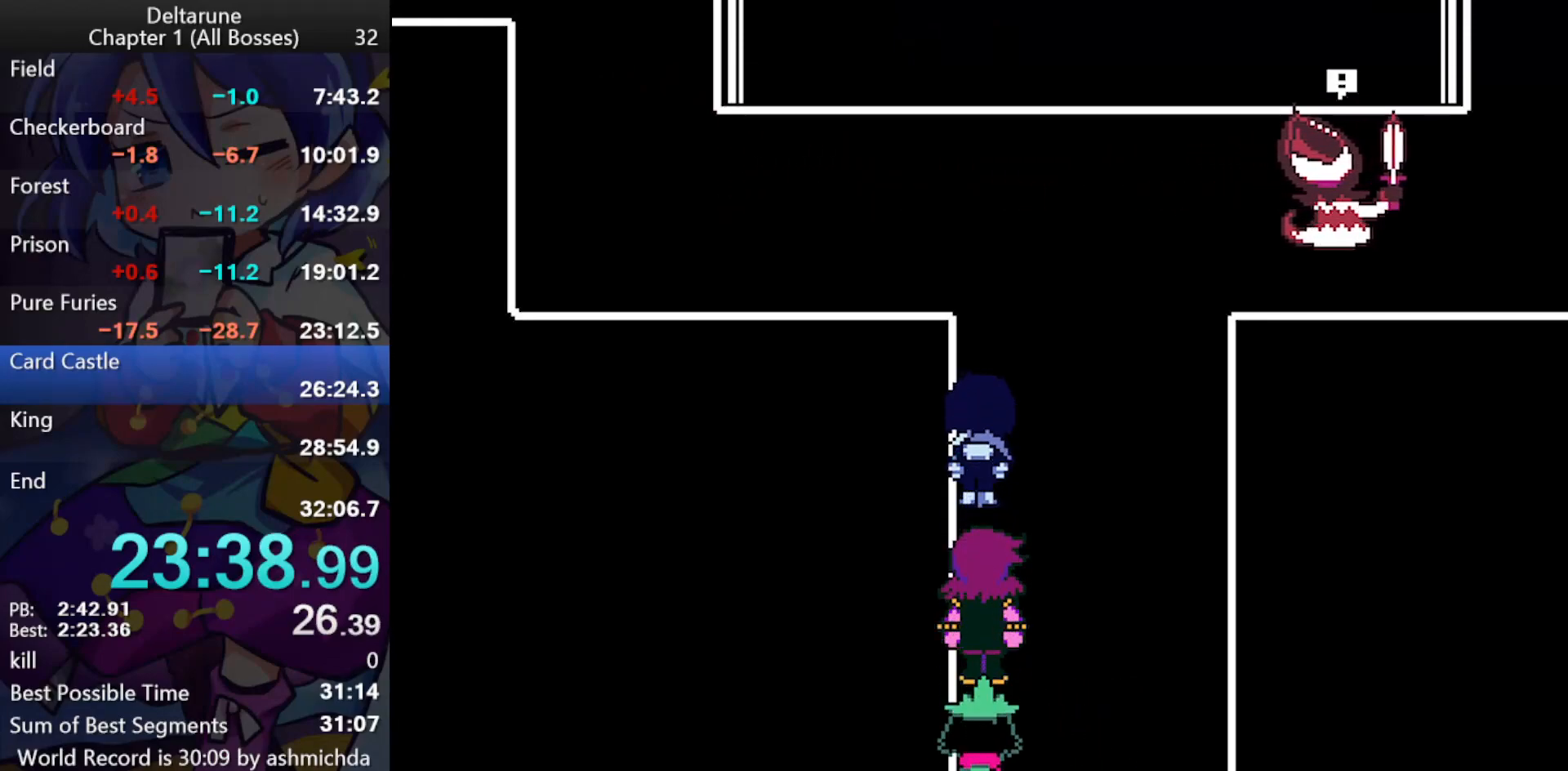
{"keys": ["ctrl_l", "up"], "events": []}
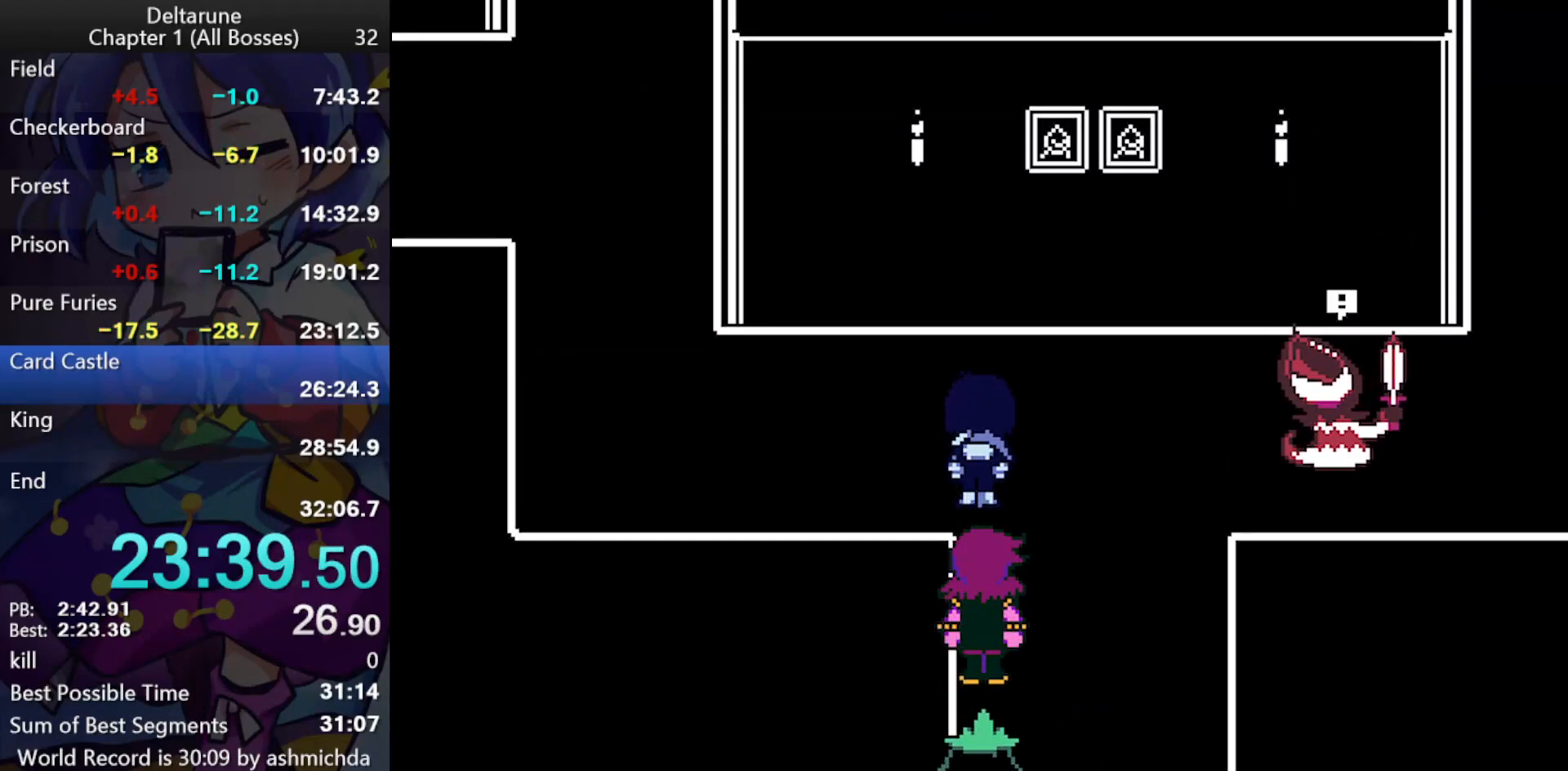
{"keys": ["ctrl_l", "left"], "events": [[167, "left", "down"], [200, "up", "up"]]}
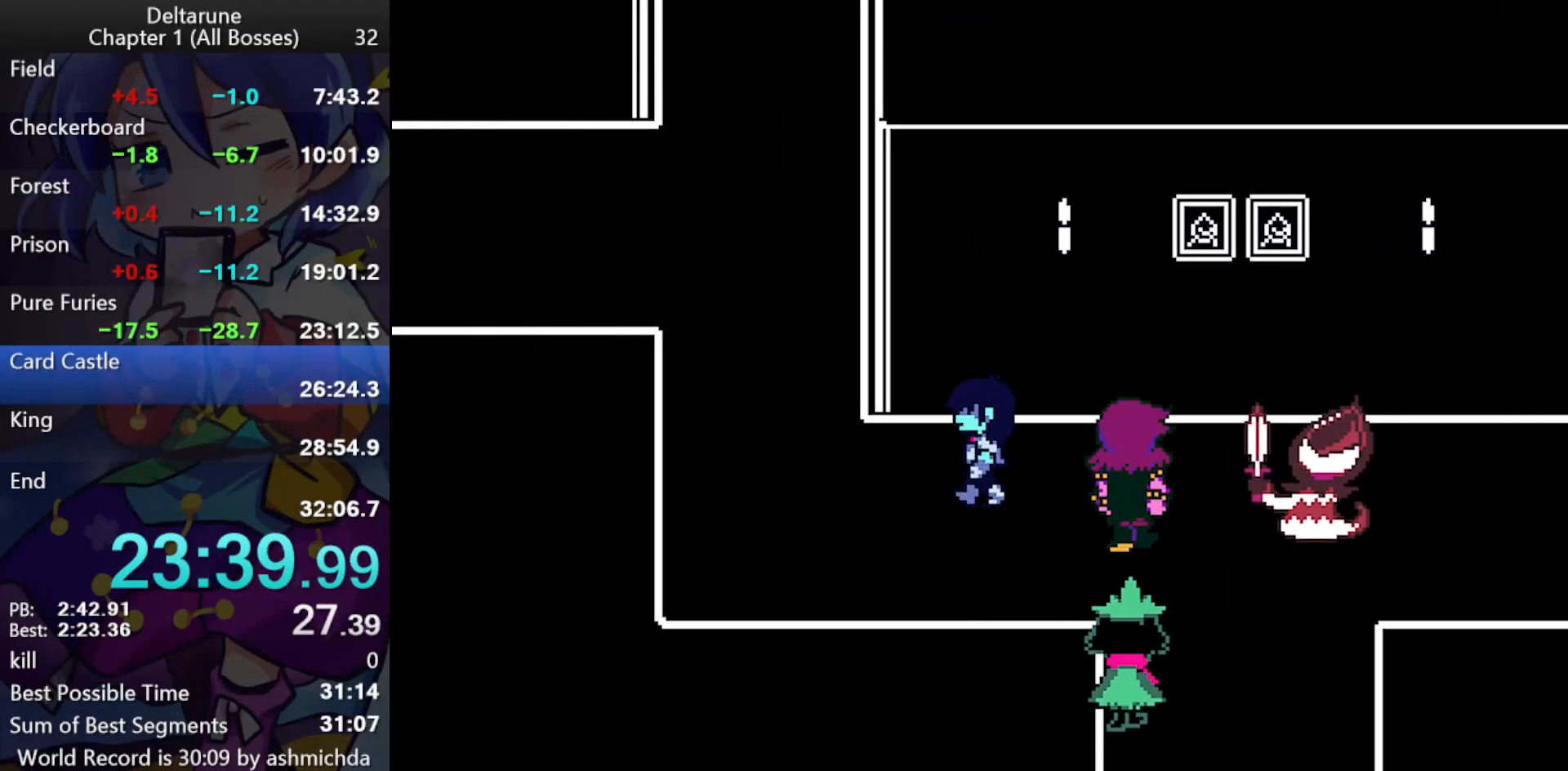
{"keys": ["ctrl_l", "up"], "events": [[317, "up", "down"], [367, "left", "up"]]}